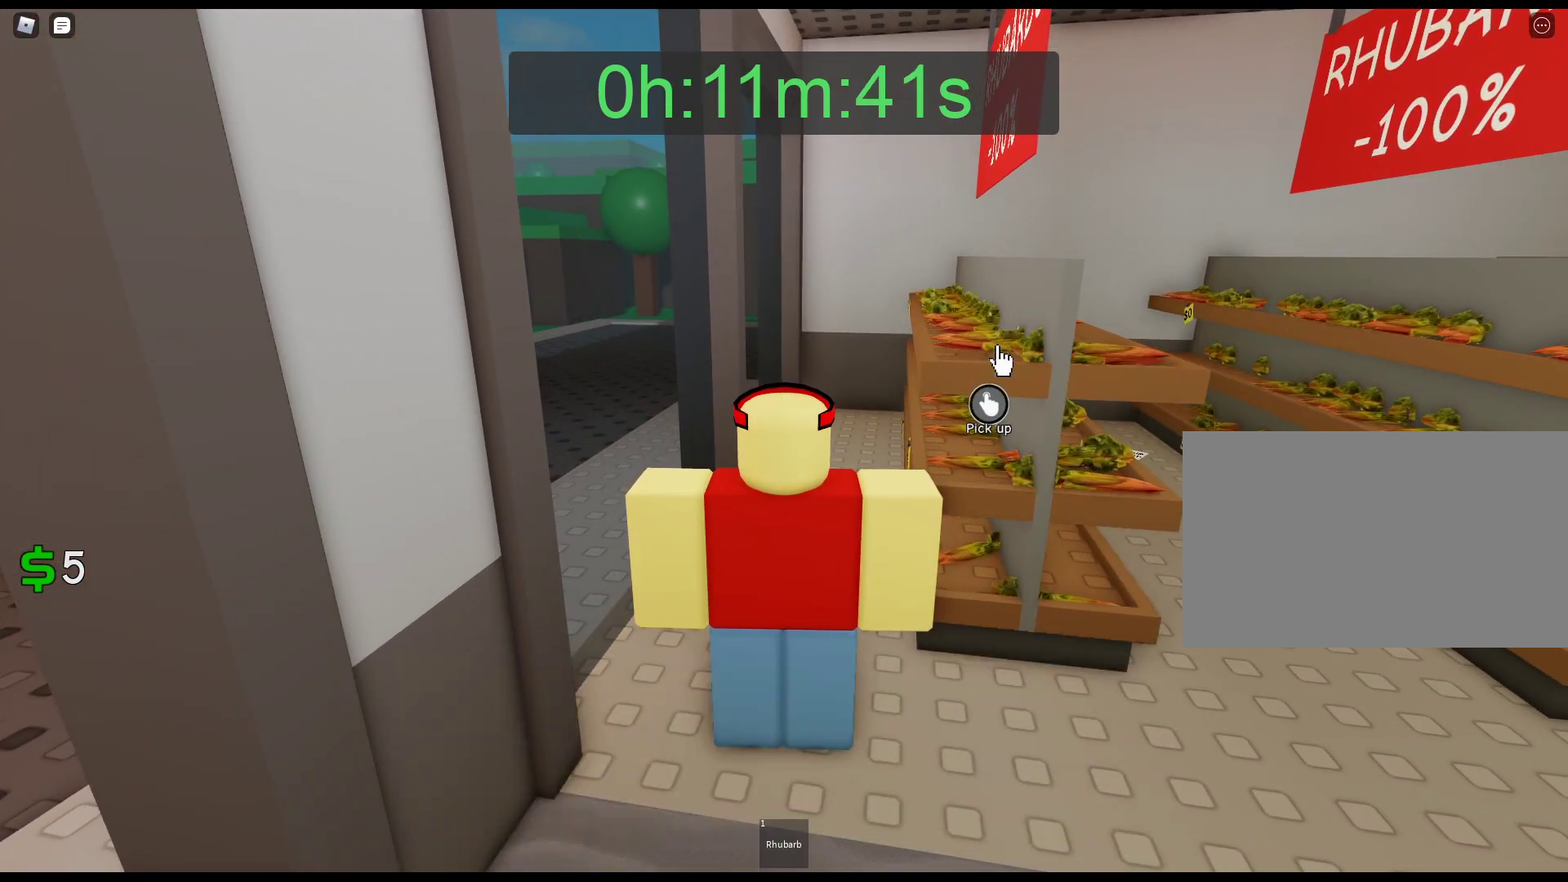
Gameplay with keyboard and mouse; each line is a JSON object with the keys and mouse buttons held at the frame after it. "events" lists presses ("down") and releases ("up") of "1", "2", "3", "4", "5", "a", "alt", "c", "caps_lock", "ctrl", "d", "e", "f", "g", "q", "r", "s", "shift", "space", "t", "tab", "v", "w", "x", "z", "mouse_left", "mouse_wheel" and "mouse_right" between this image and that frame as [ms after this image, input, new state], when the widget could be followed in between. "mouse_left", "mouse_wheel", "mouse_right" = the "left", "wheel", "right" buttons of the "mouse" list. No other keys are recorded. "wheel" means that the mouse wheel is clicked or scrolled. Not read: mouse_move.
{"keys": ["a", "s"], "mouse": ["right"], "events": [[33, "mouse_left", "down"], [133, "mouse_left", "up"], [167, "s", "down"], [367, "a", "down"], [367, "mouse_right", "down"]]}
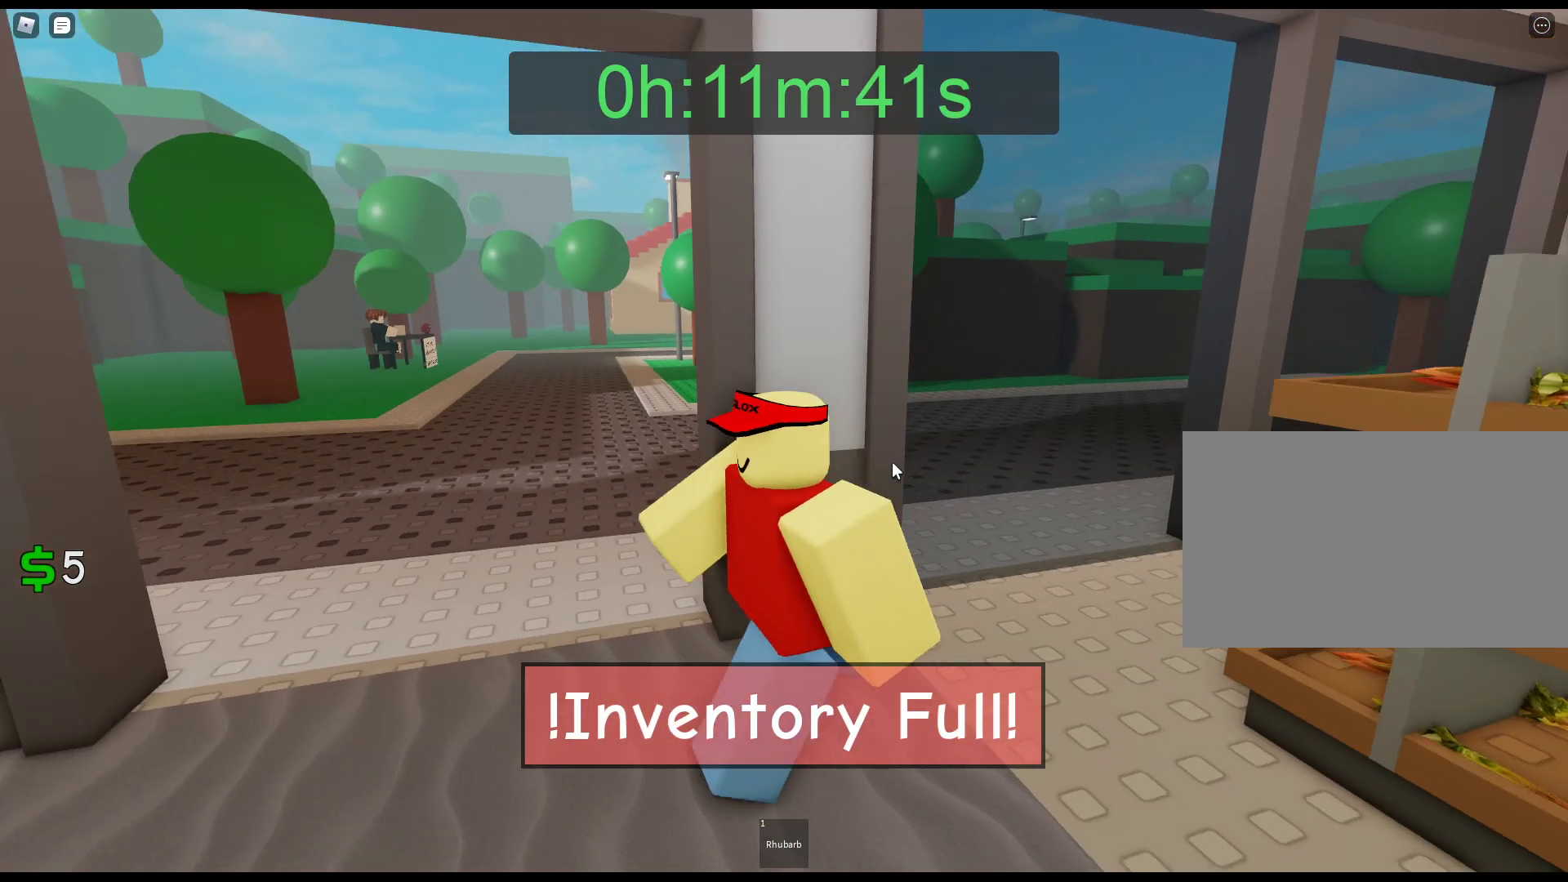
{"keys": ["w"], "mouse": ["right"], "events": [[100, "s", "up"], [233, "w", "down"], [383, "a", "up"]]}
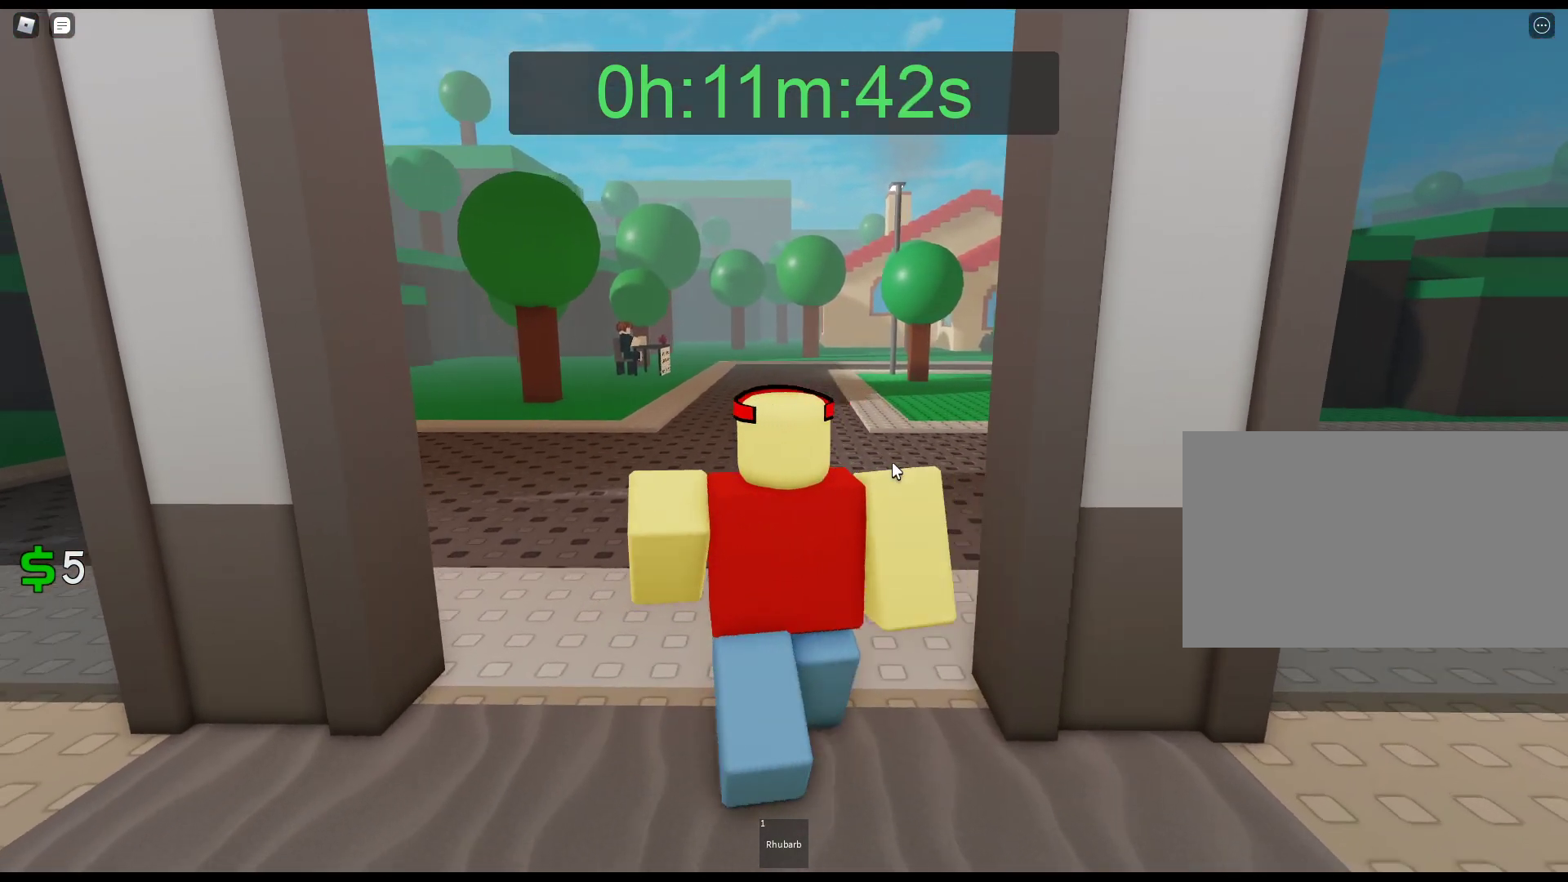
{"keys": ["w"], "mouse": ["right"], "events": []}
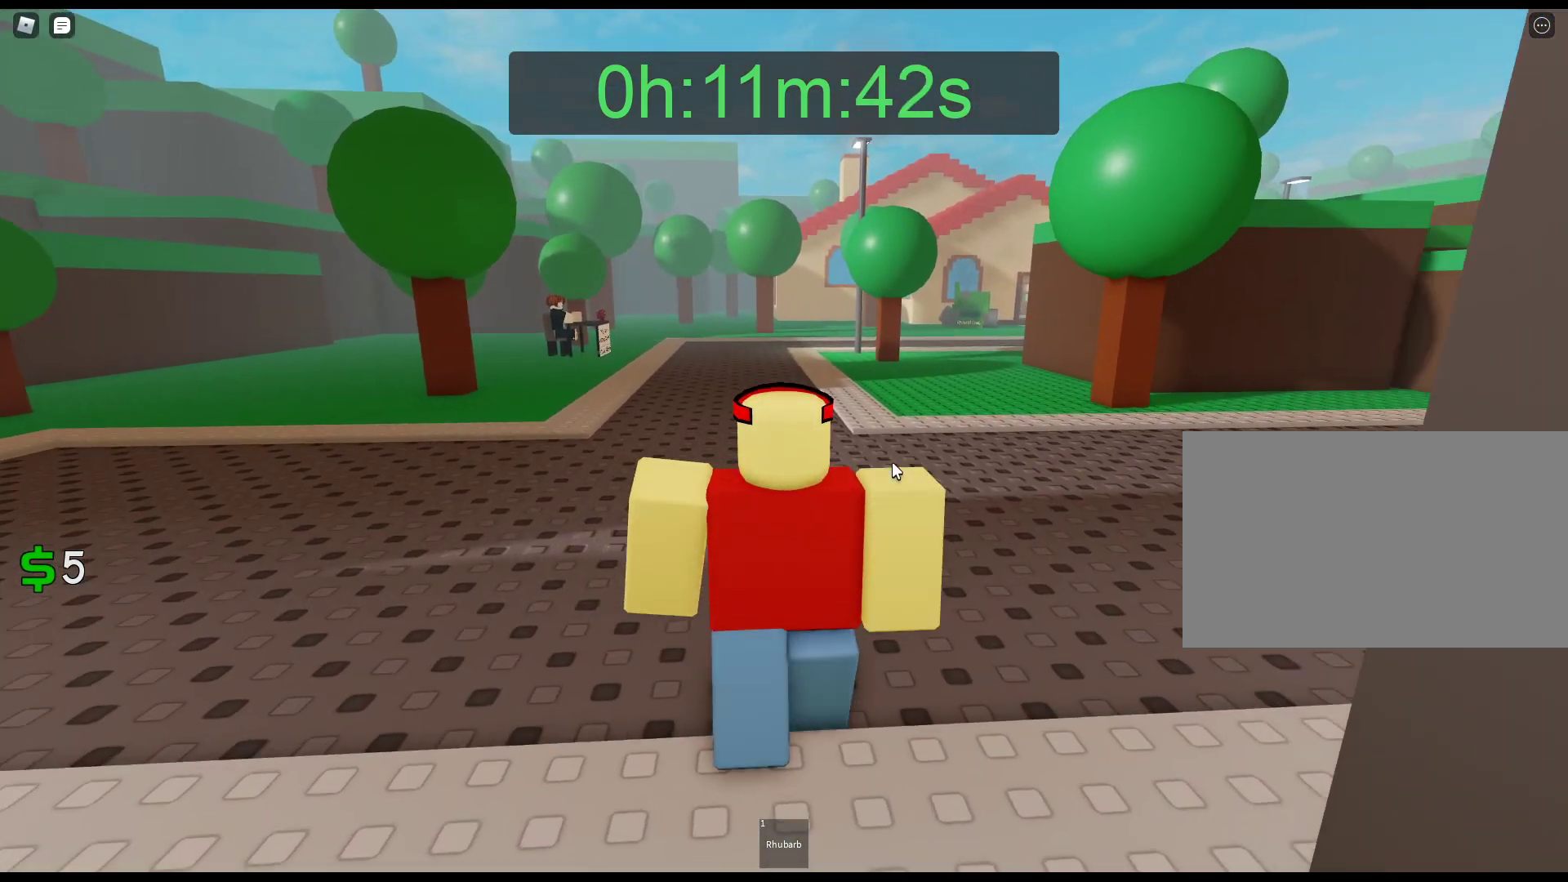
{"keys": ["w"], "mouse": [], "events": [[217, "1", "down"], [367, "1", "up"], [367, "mouse_right", "up"]]}
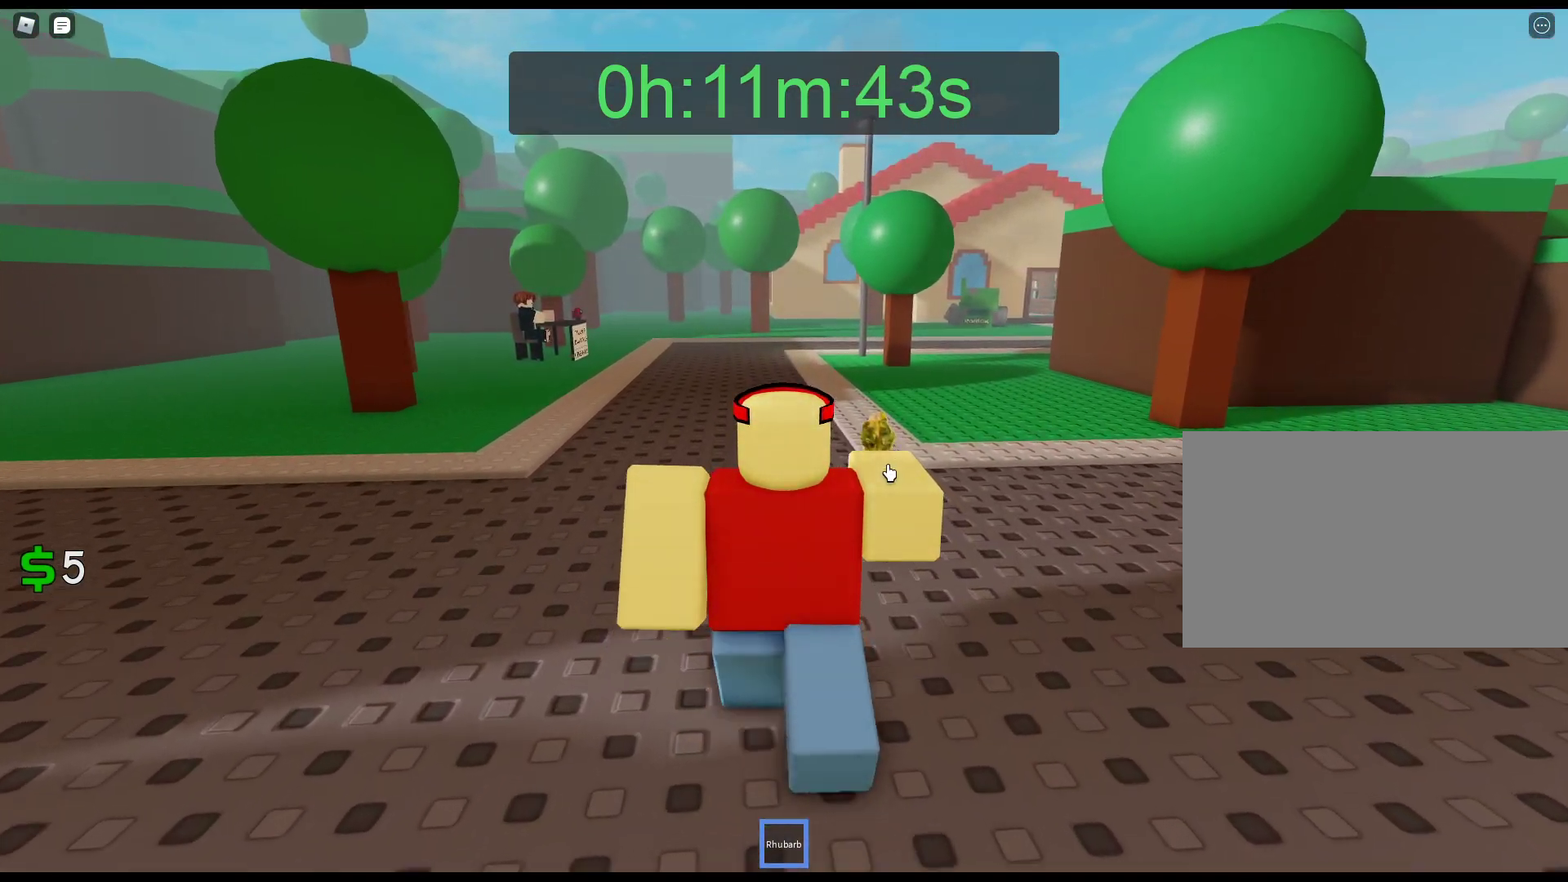
{"keys": ["w"], "mouse": [], "events": []}
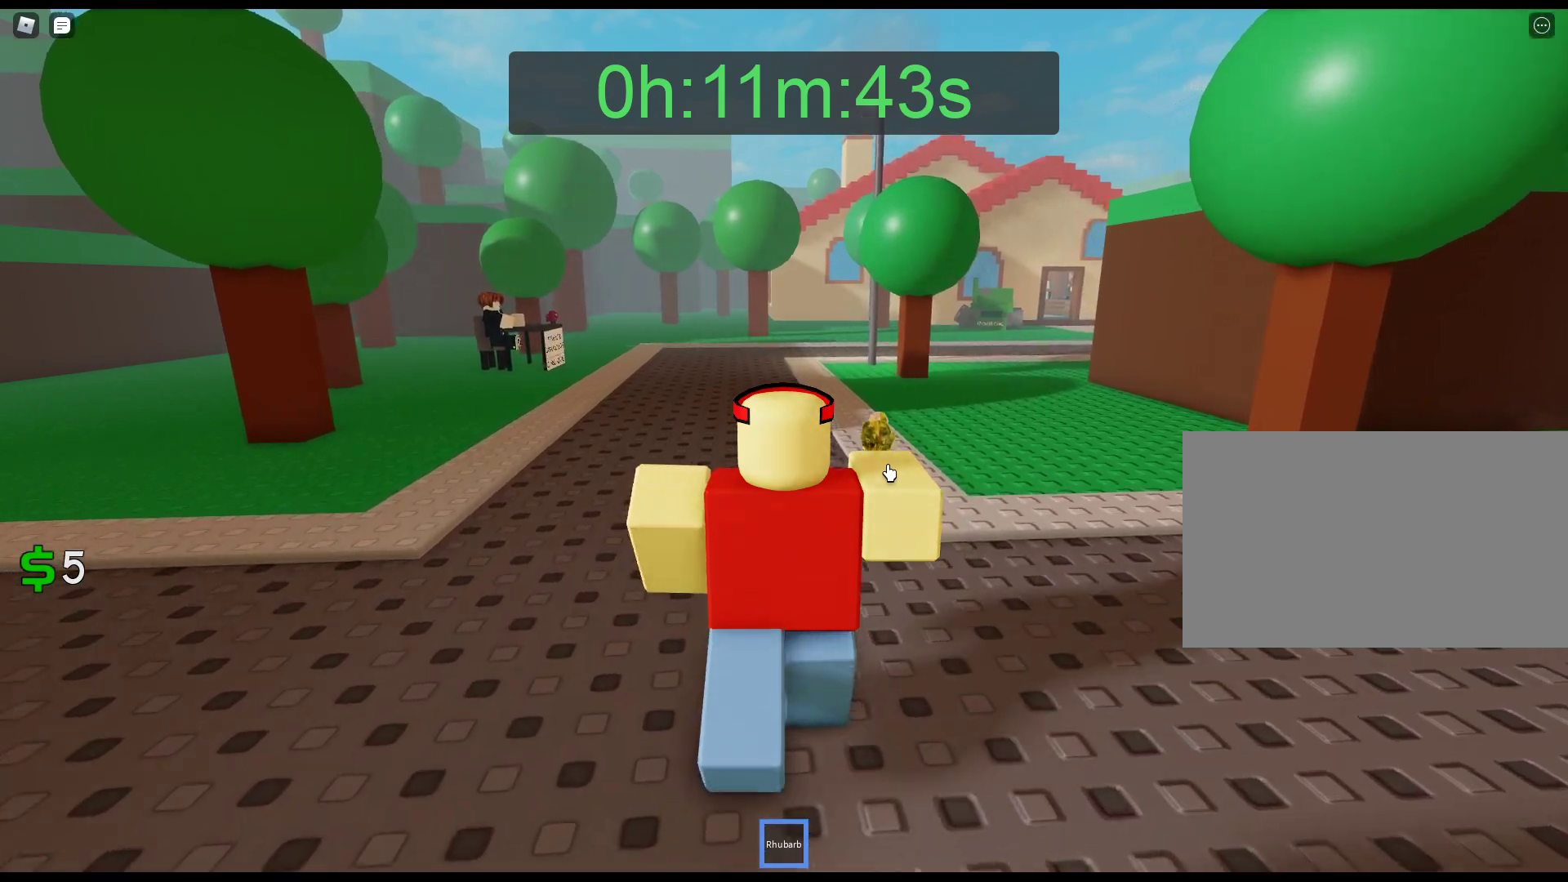
{"keys": ["w"], "mouse": [], "events": []}
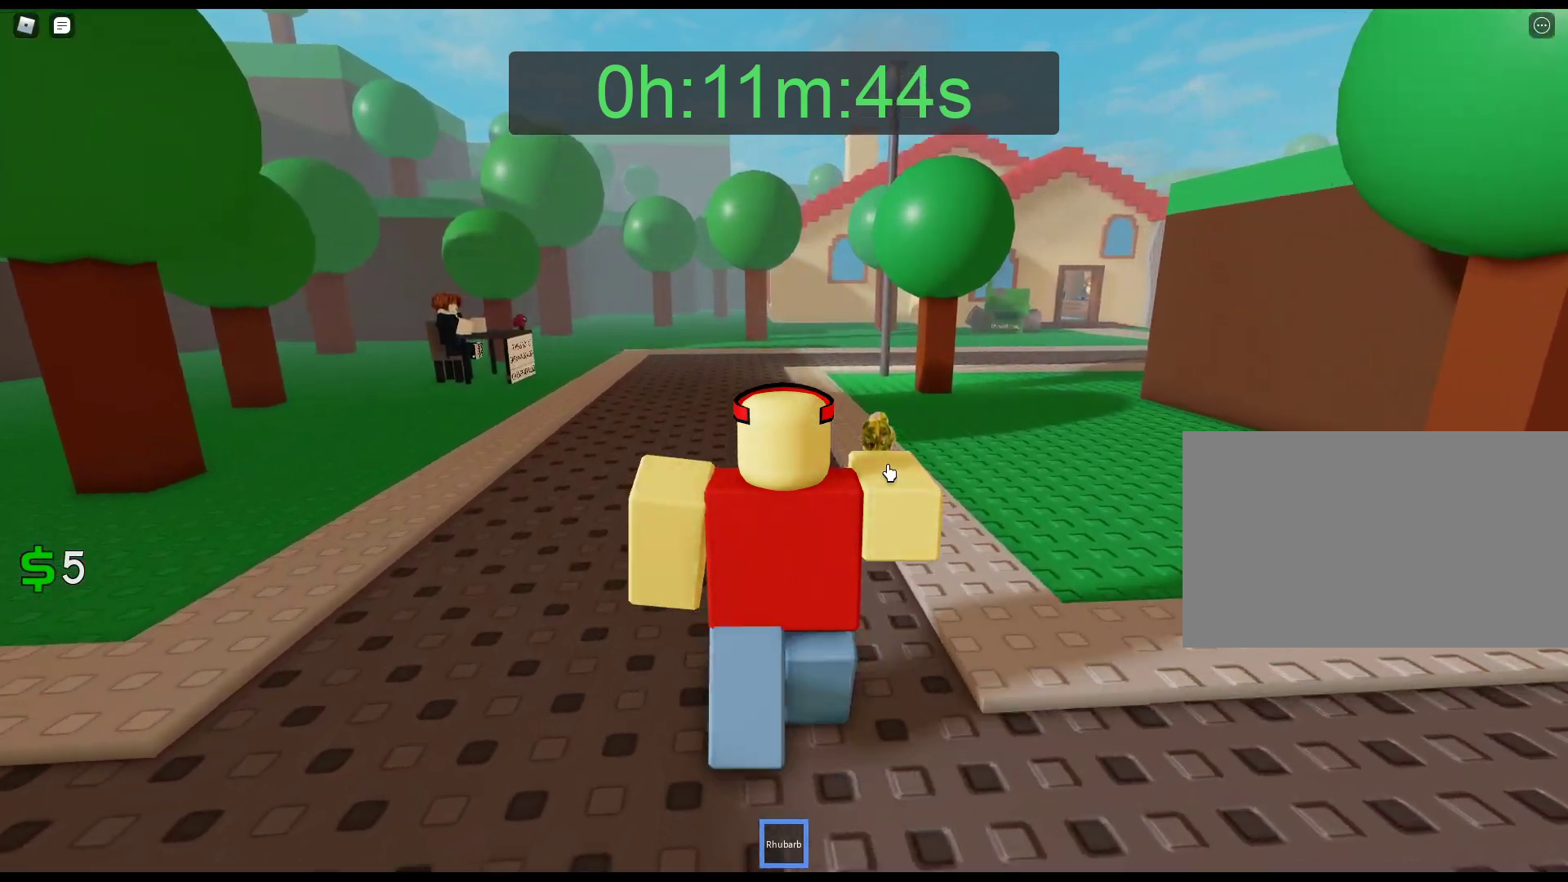
{"keys": ["w"], "mouse": [], "events": []}
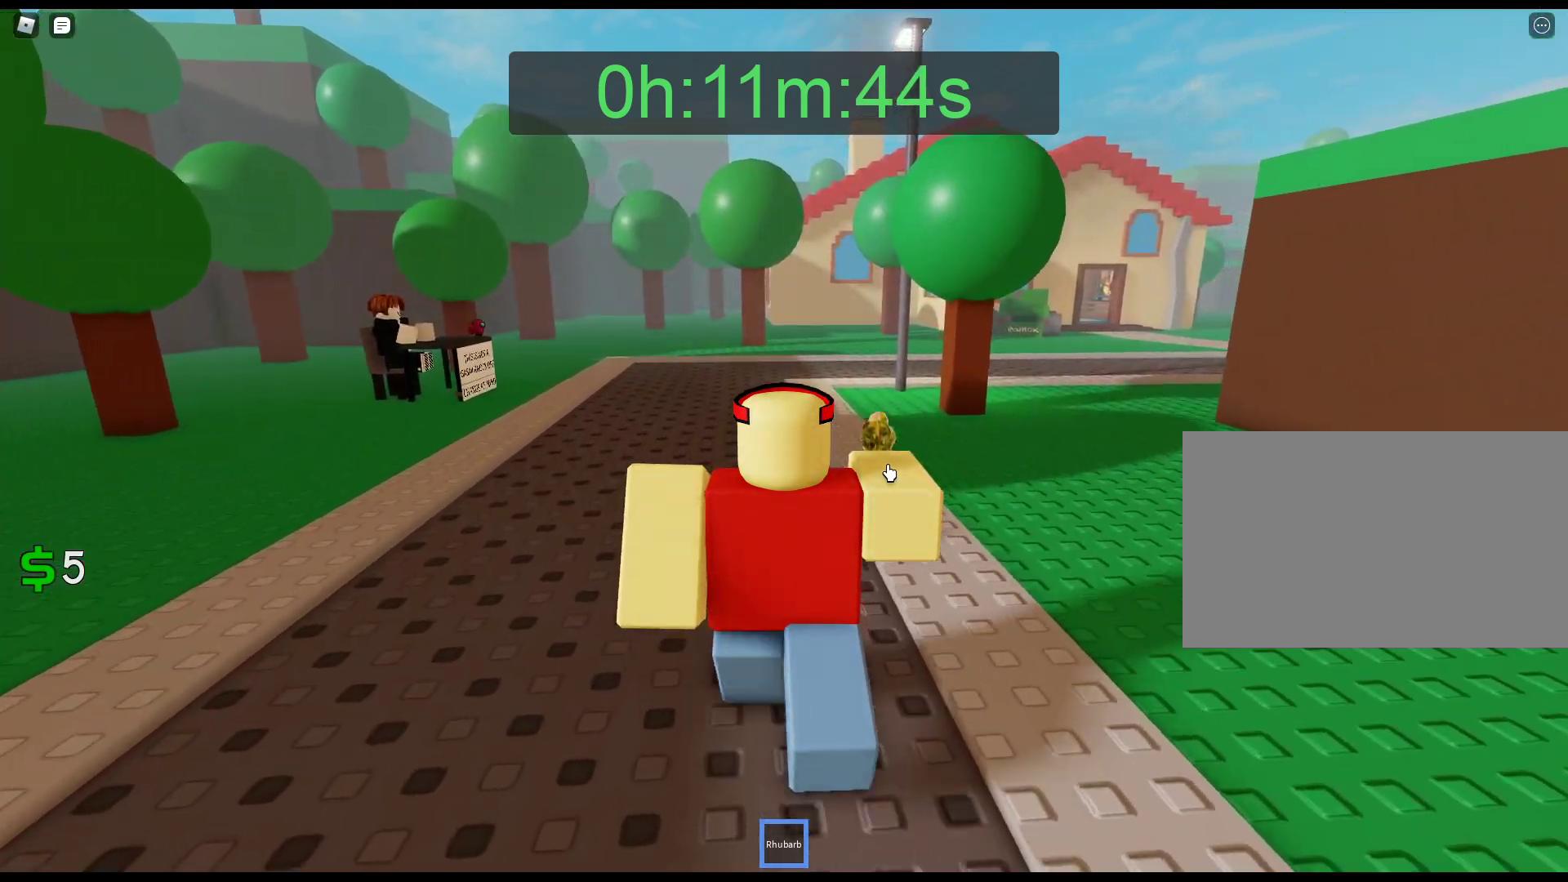
{"keys": ["w"], "mouse": [], "events": []}
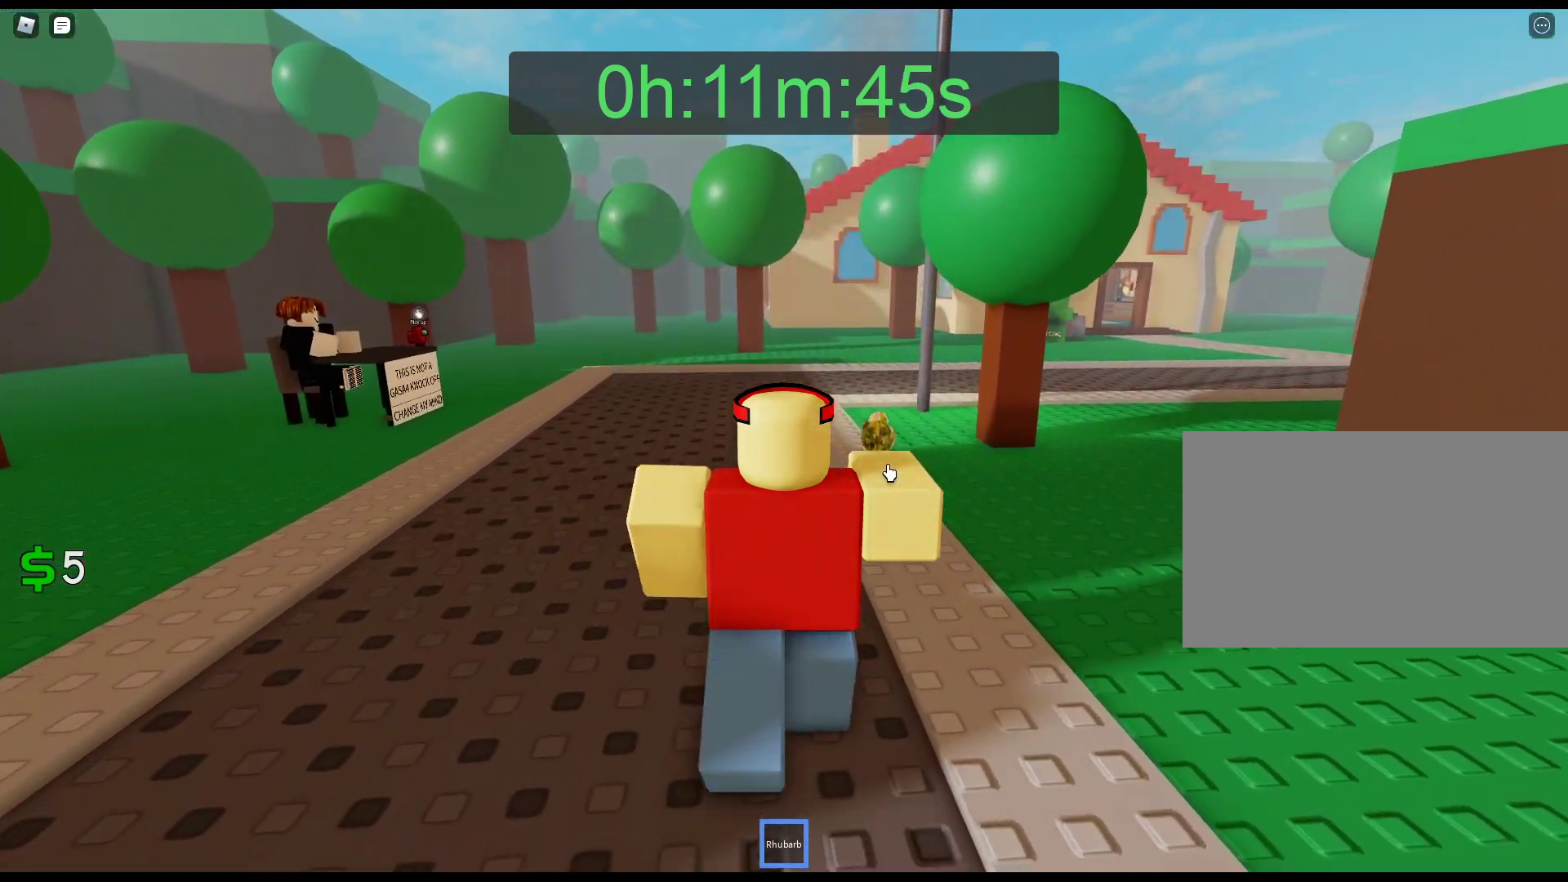
{"keys": ["w"], "mouse": [], "events": []}
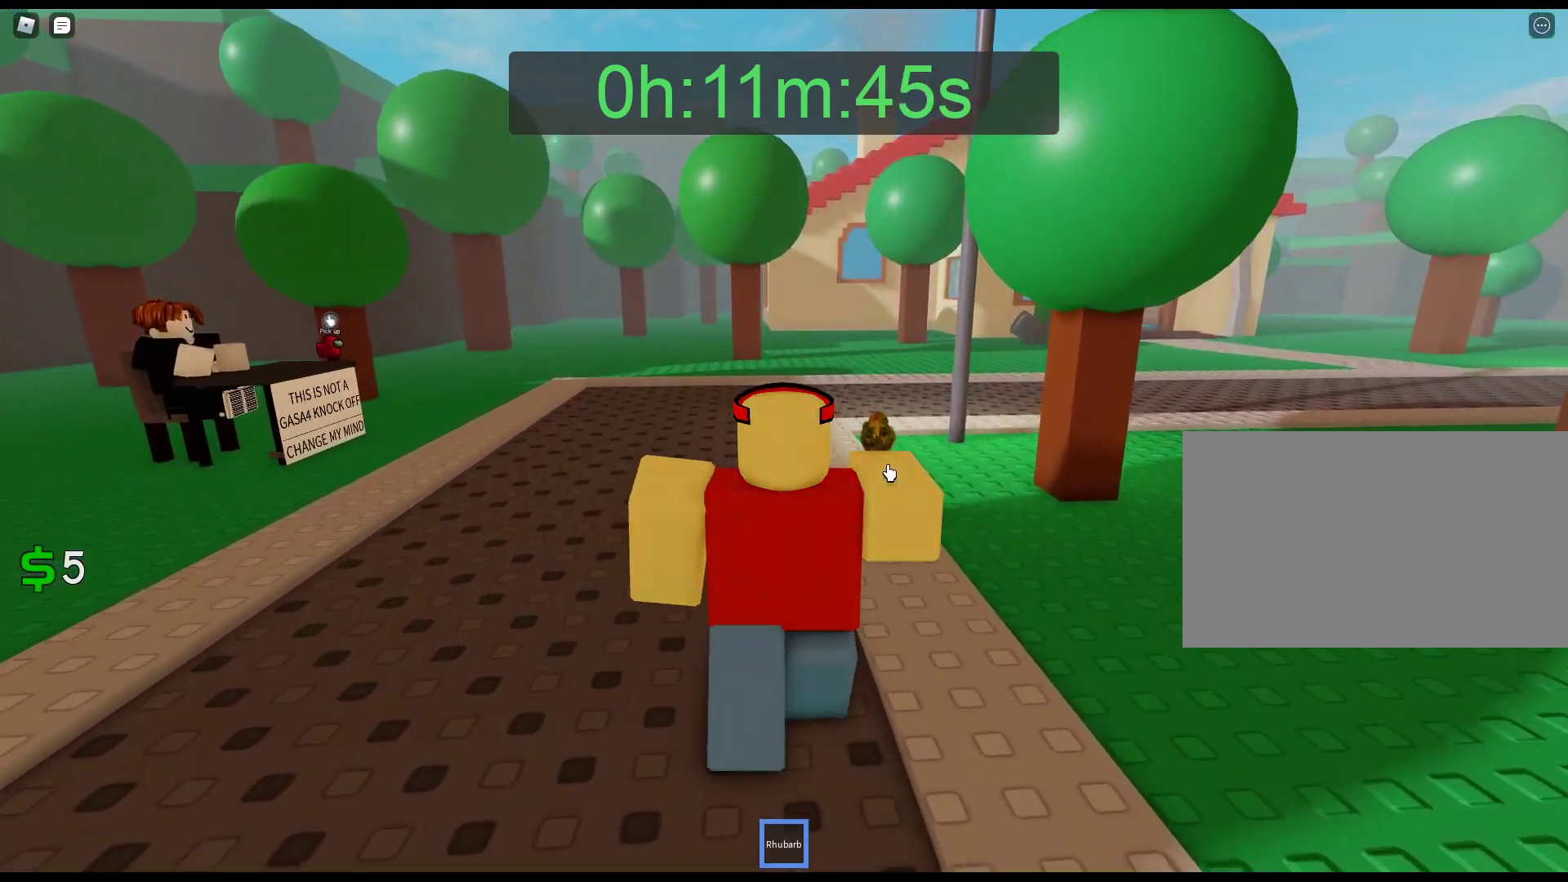
{"keys": ["w"], "mouse": [], "events": []}
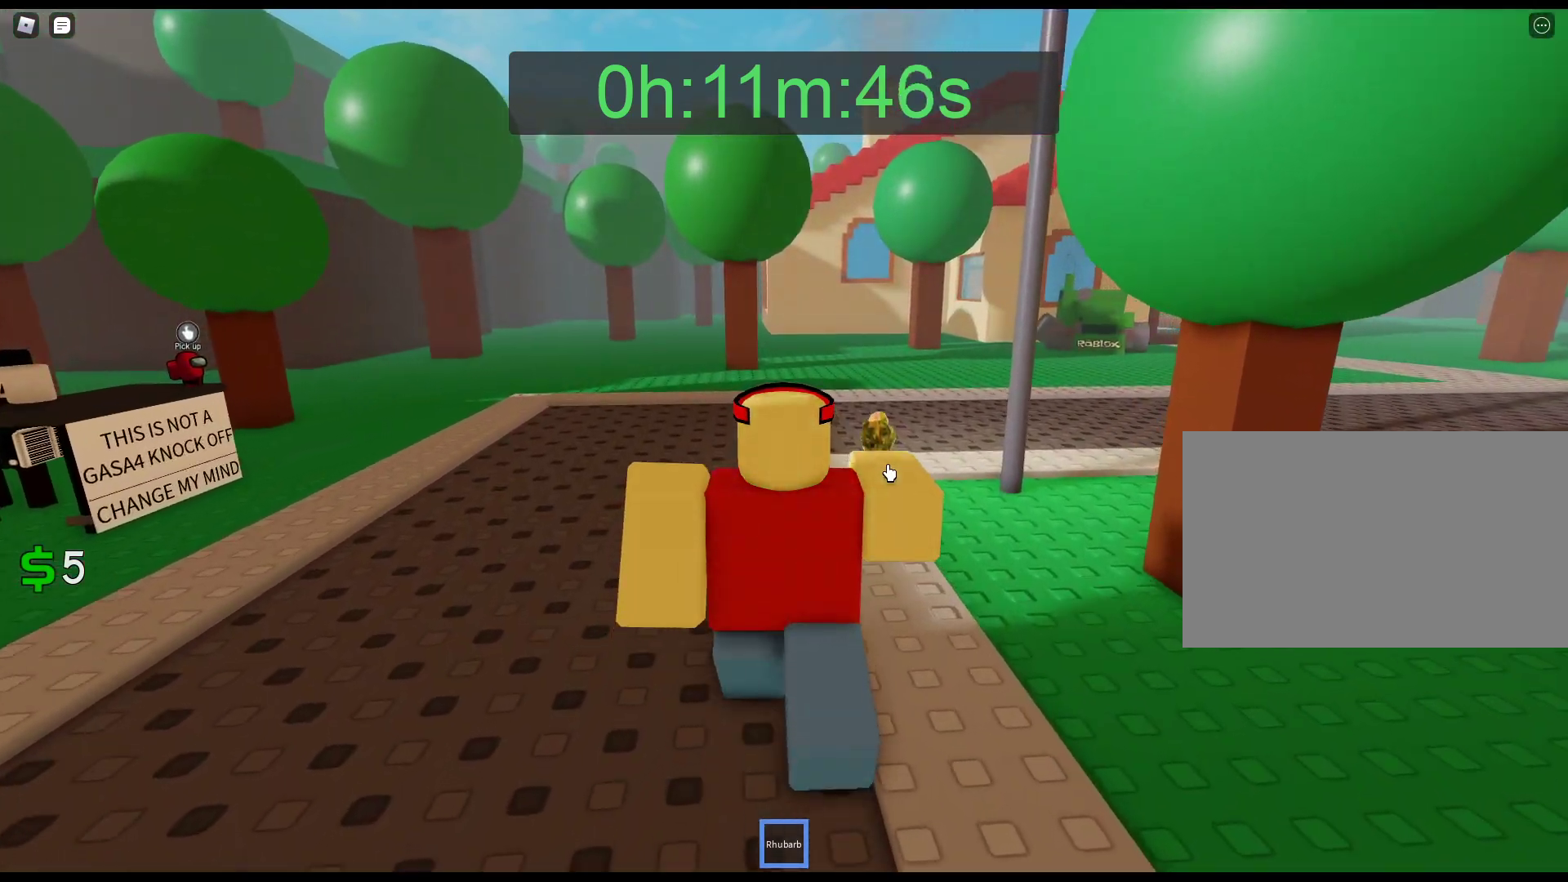
{"keys": ["w"], "mouse": ["right"], "events": [[150, "mouse_right", "down"]]}
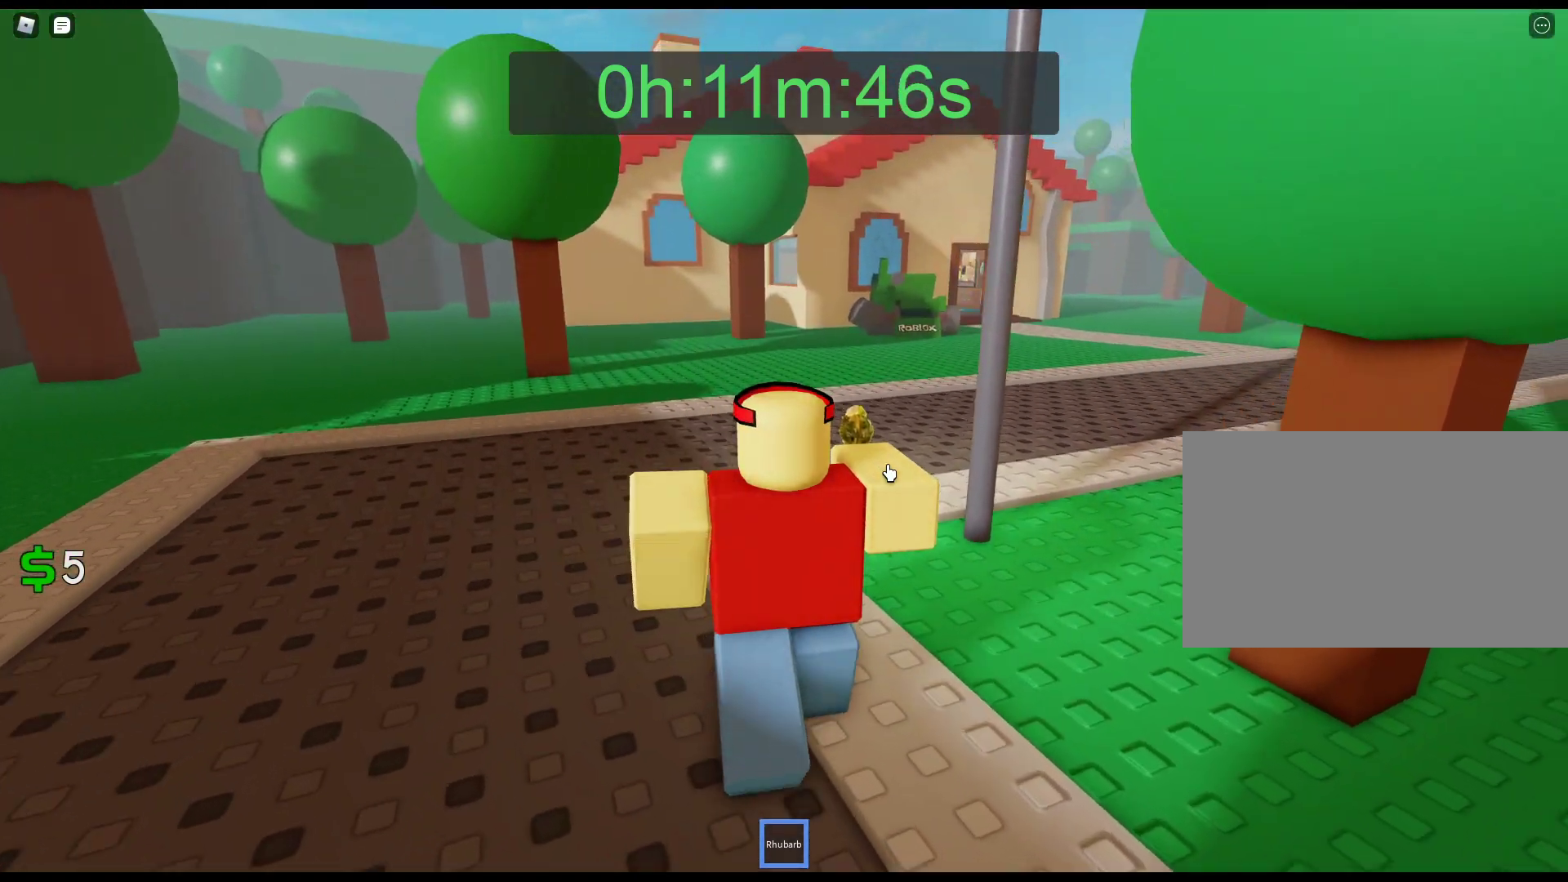
{"keys": ["w"], "mouse": ["right"], "events": []}
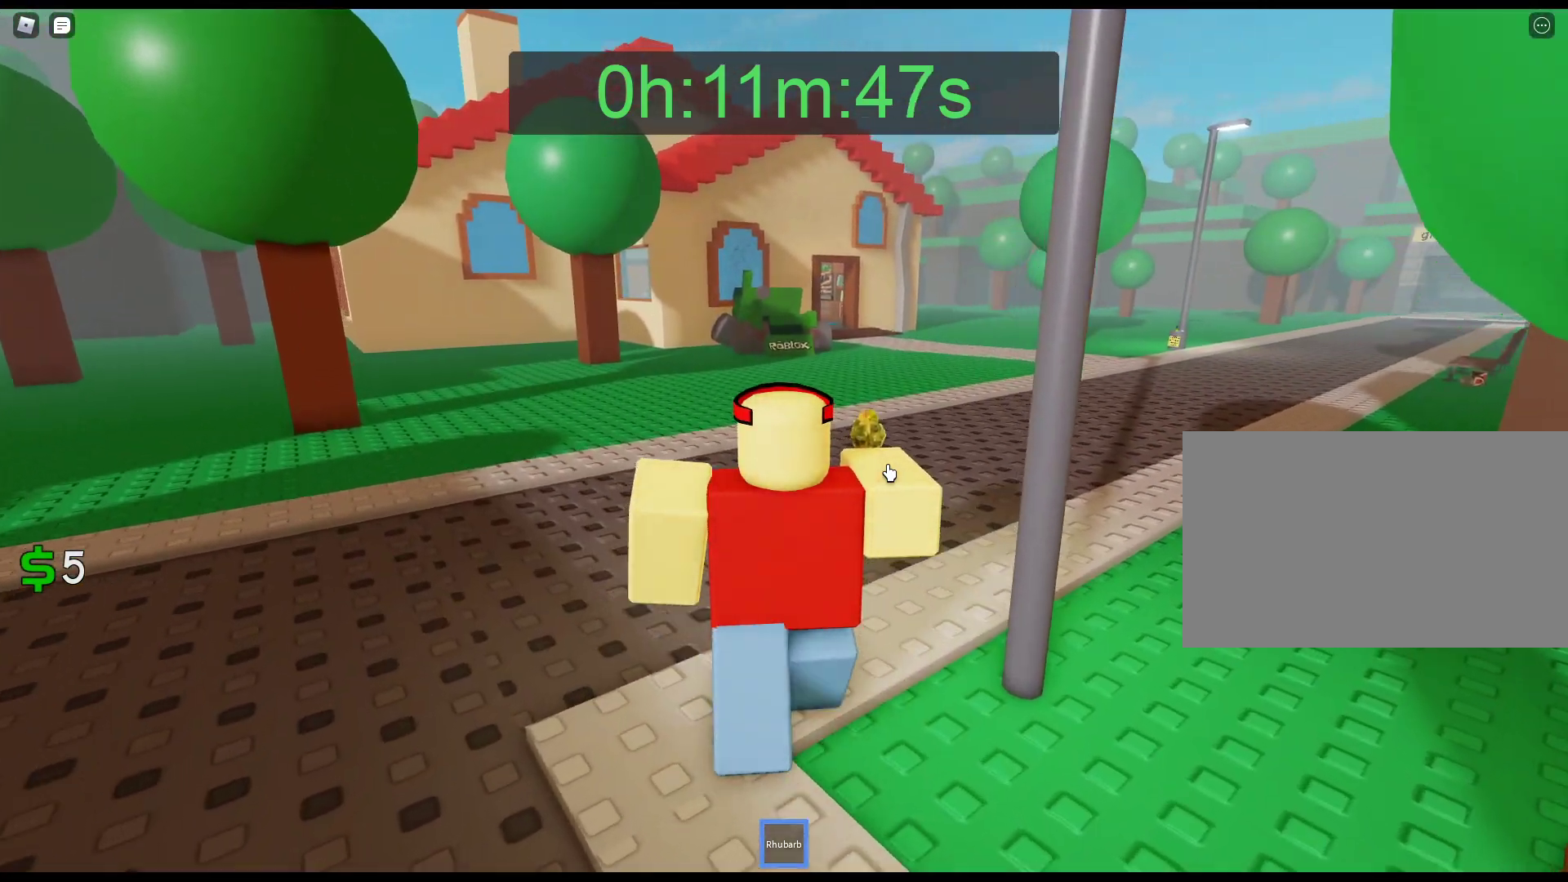
{"keys": ["w"], "mouse": ["right"], "events": []}
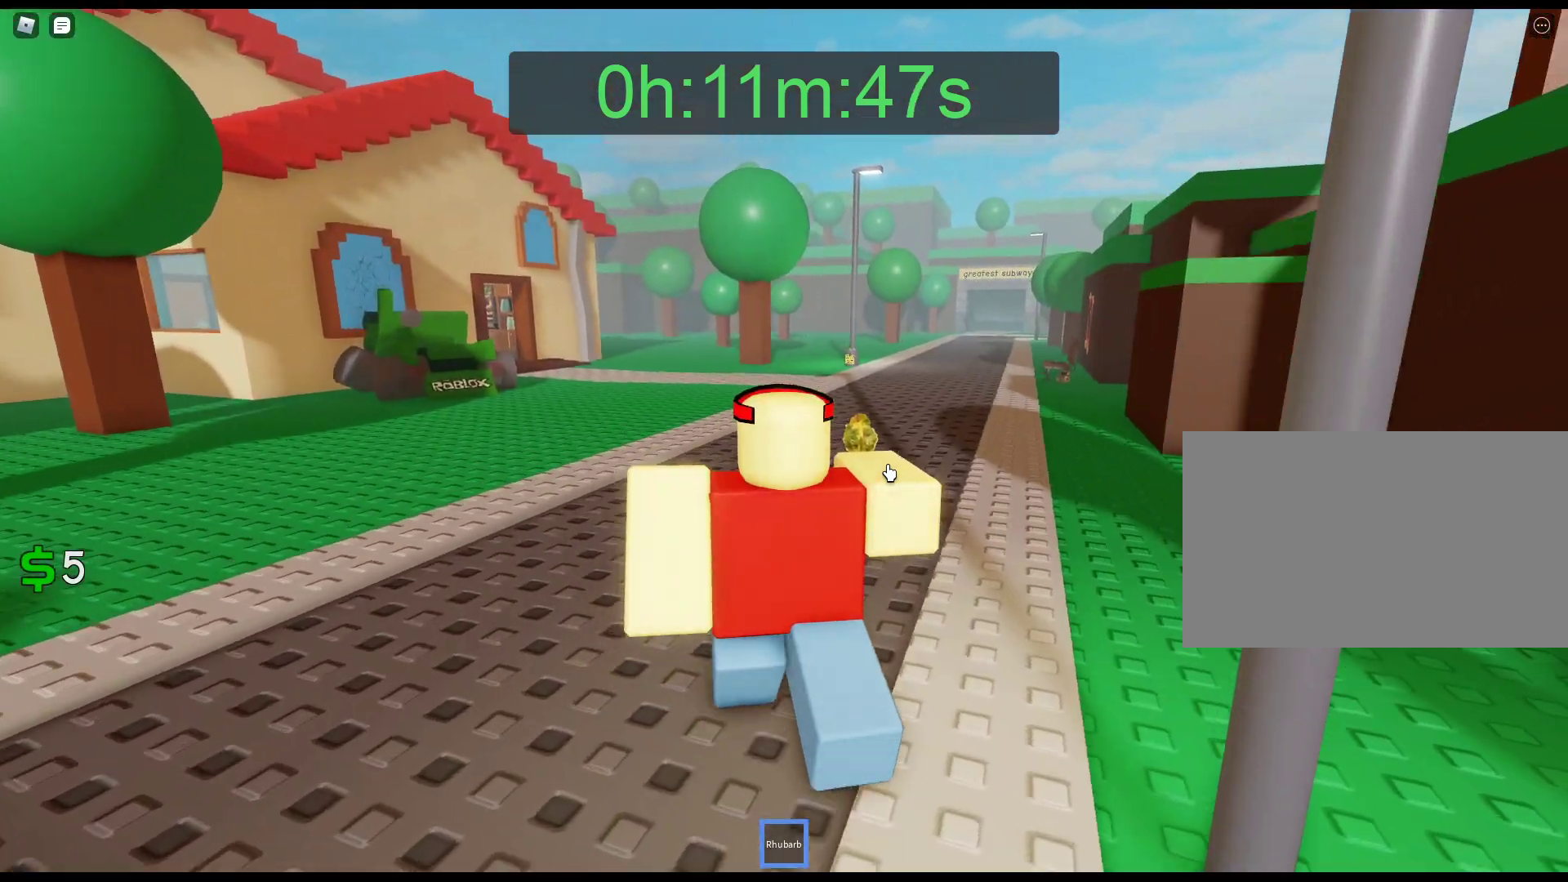
{"keys": ["w"], "mouse": ["right"], "events": []}
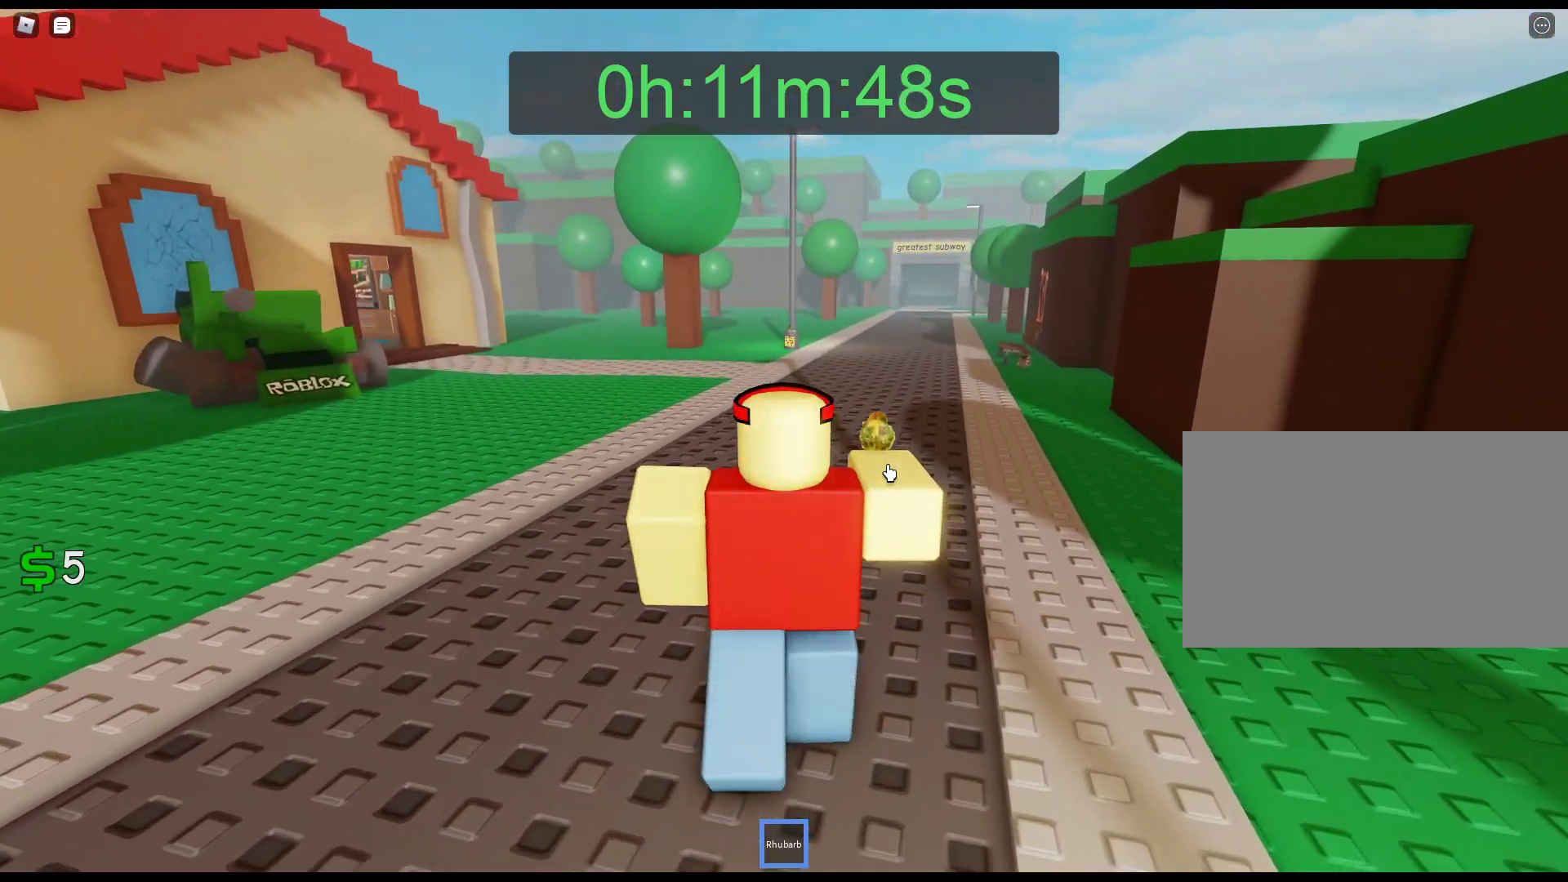
{"keys": ["w"], "mouse": ["right"], "events": []}
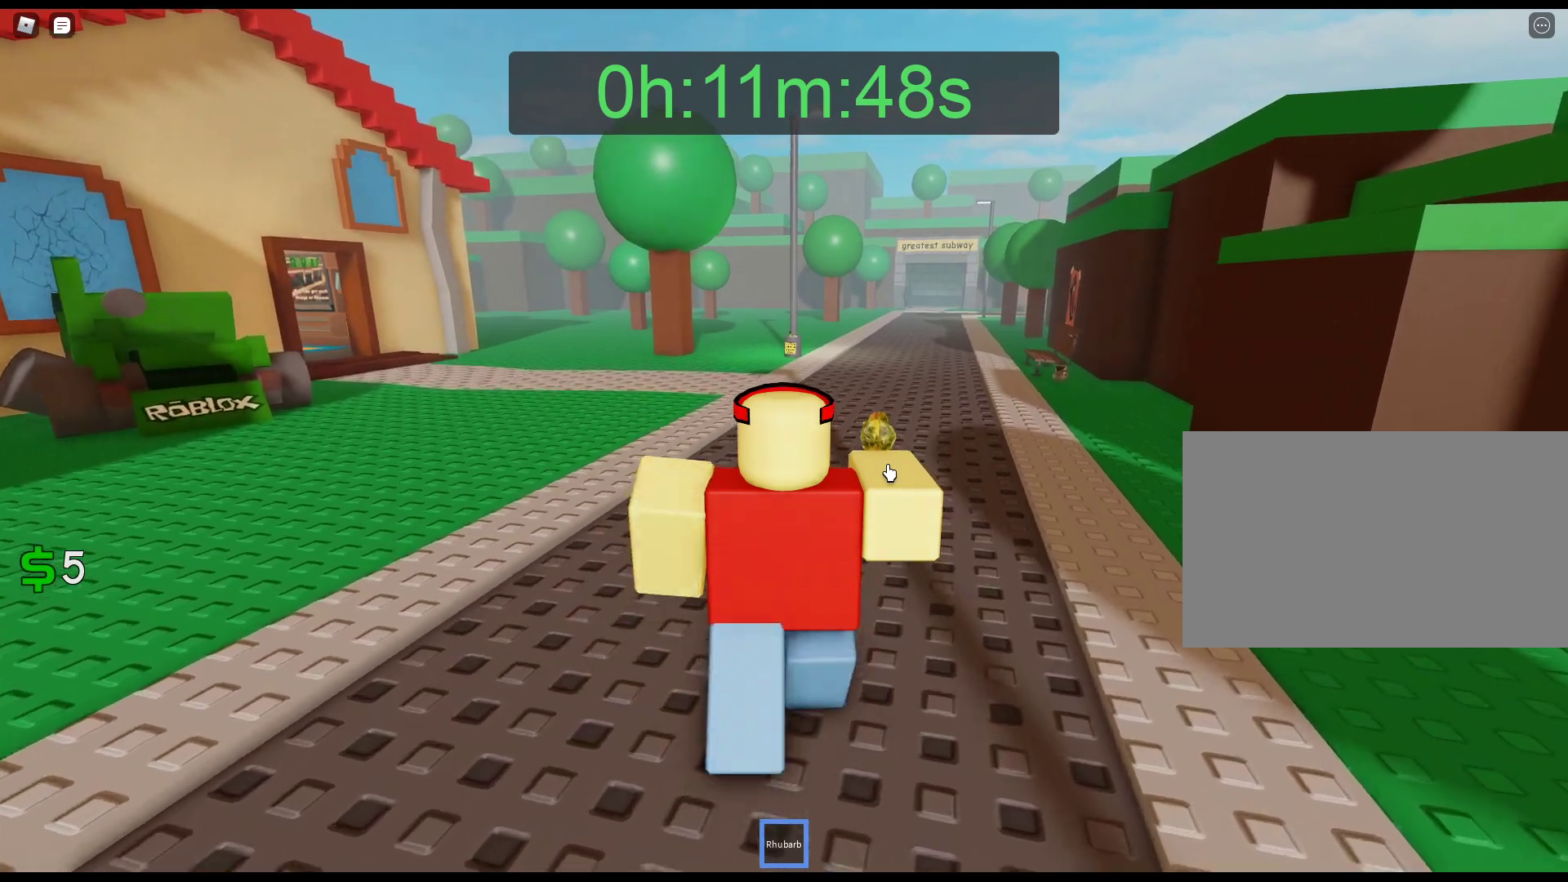
{"keys": ["w"], "mouse": ["right"], "events": []}
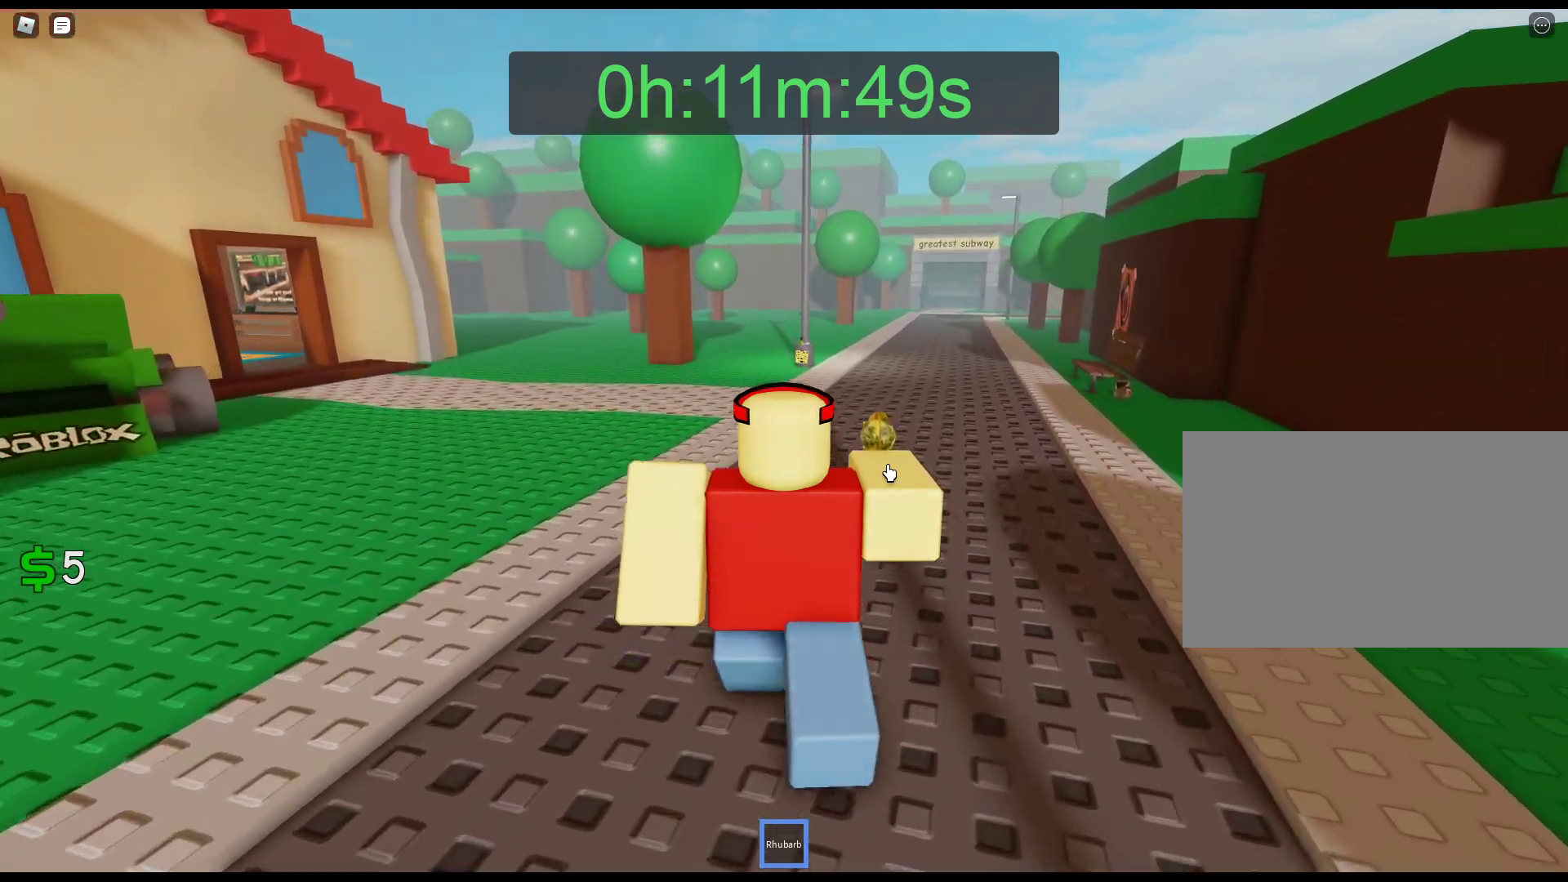
{"keys": ["w"], "mouse": ["right"], "events": []}
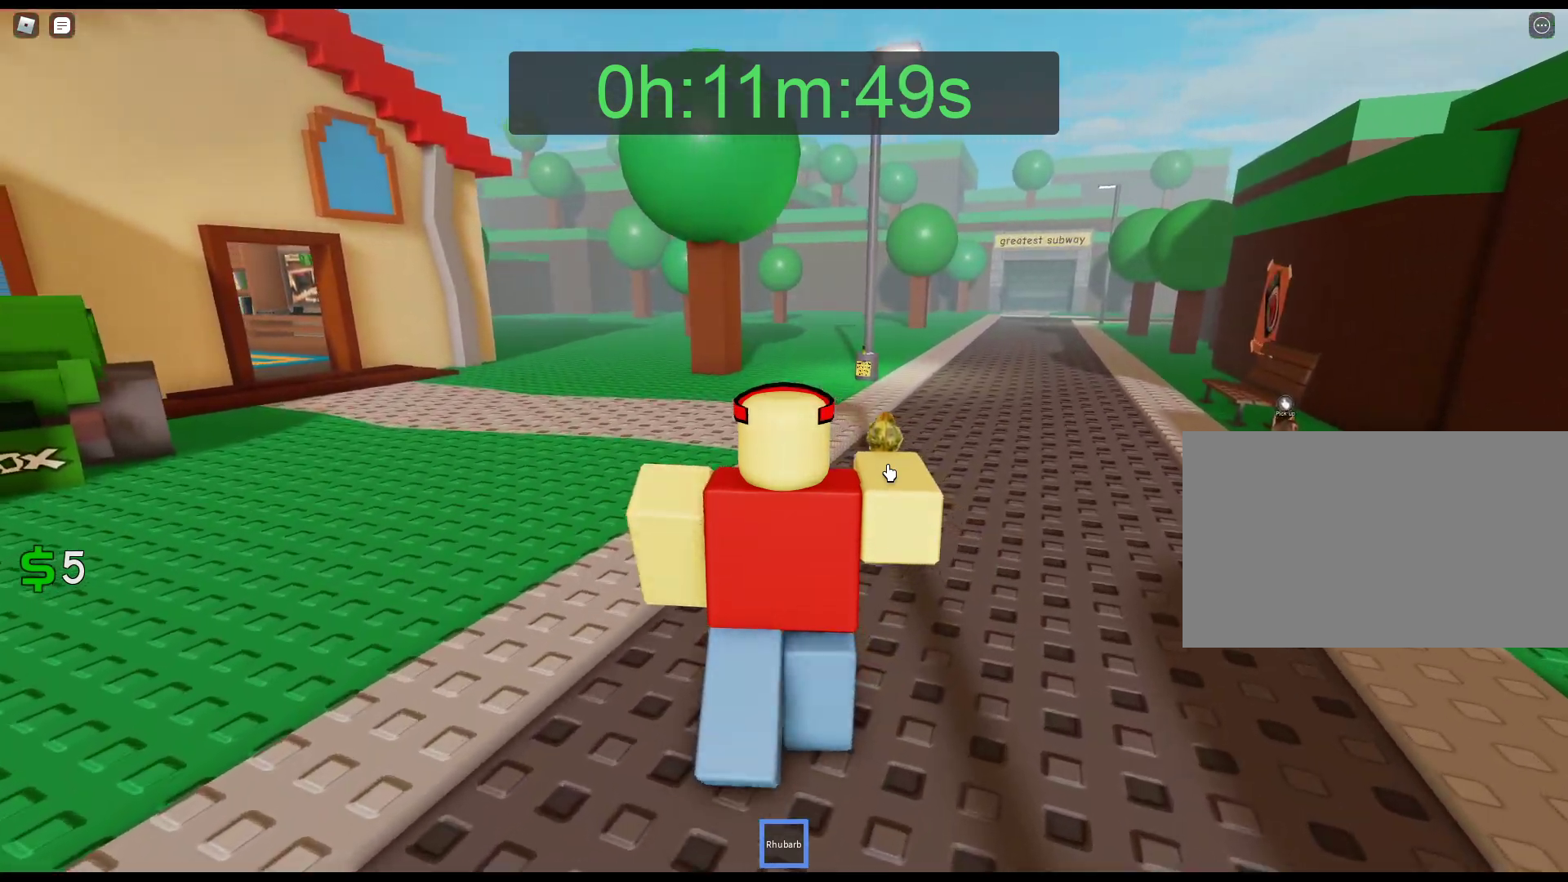
{"keys": ["w"], "mouse": ["right"], "events": []}
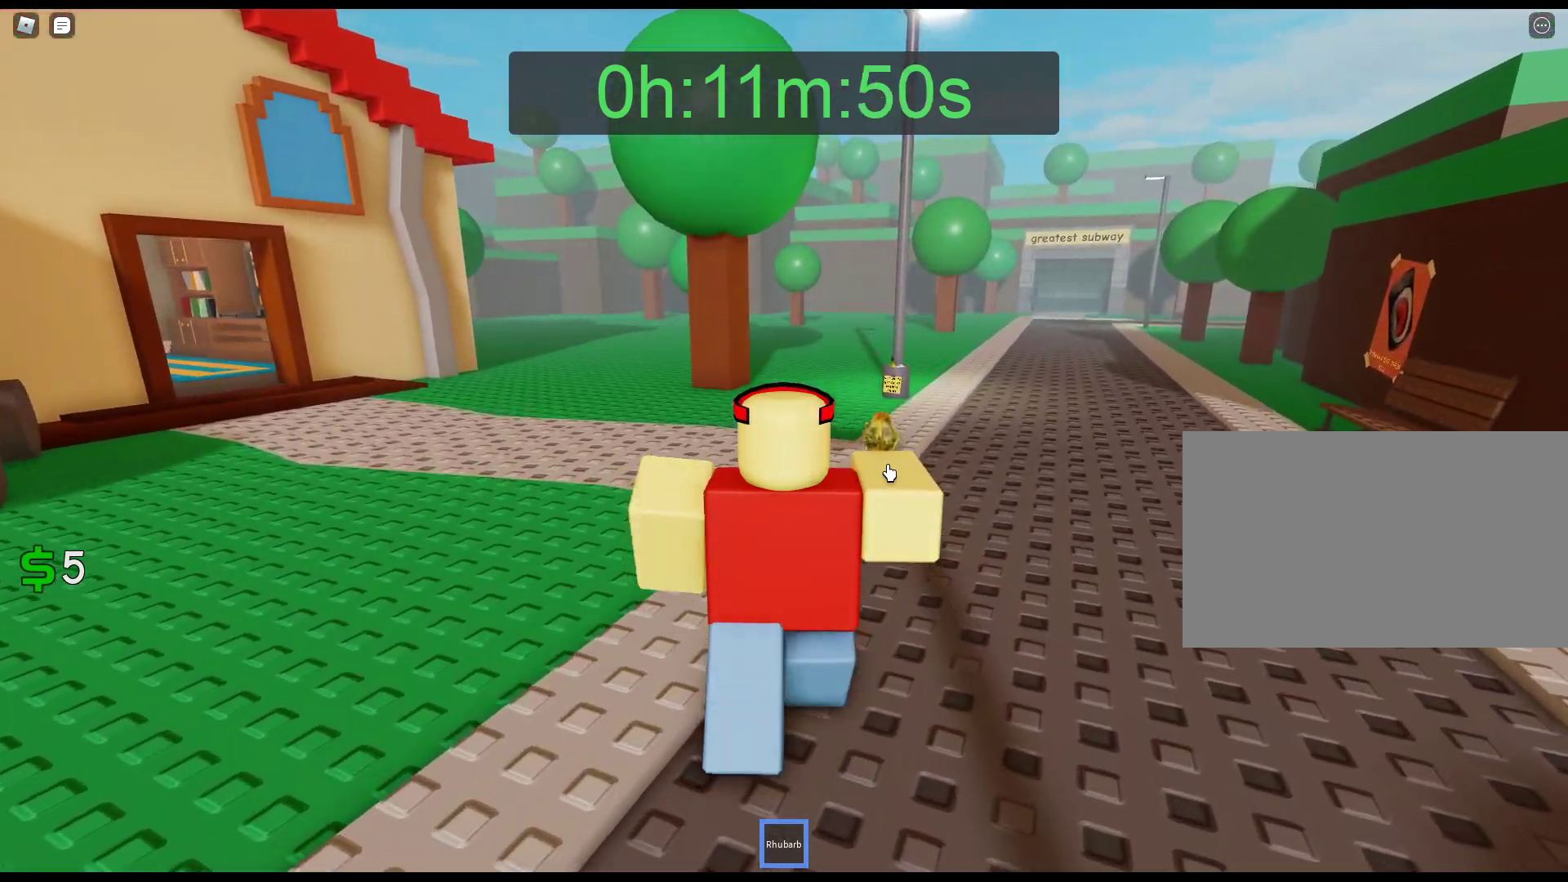
{"keys": ["w"], "mouse": ["right"], "events": []}
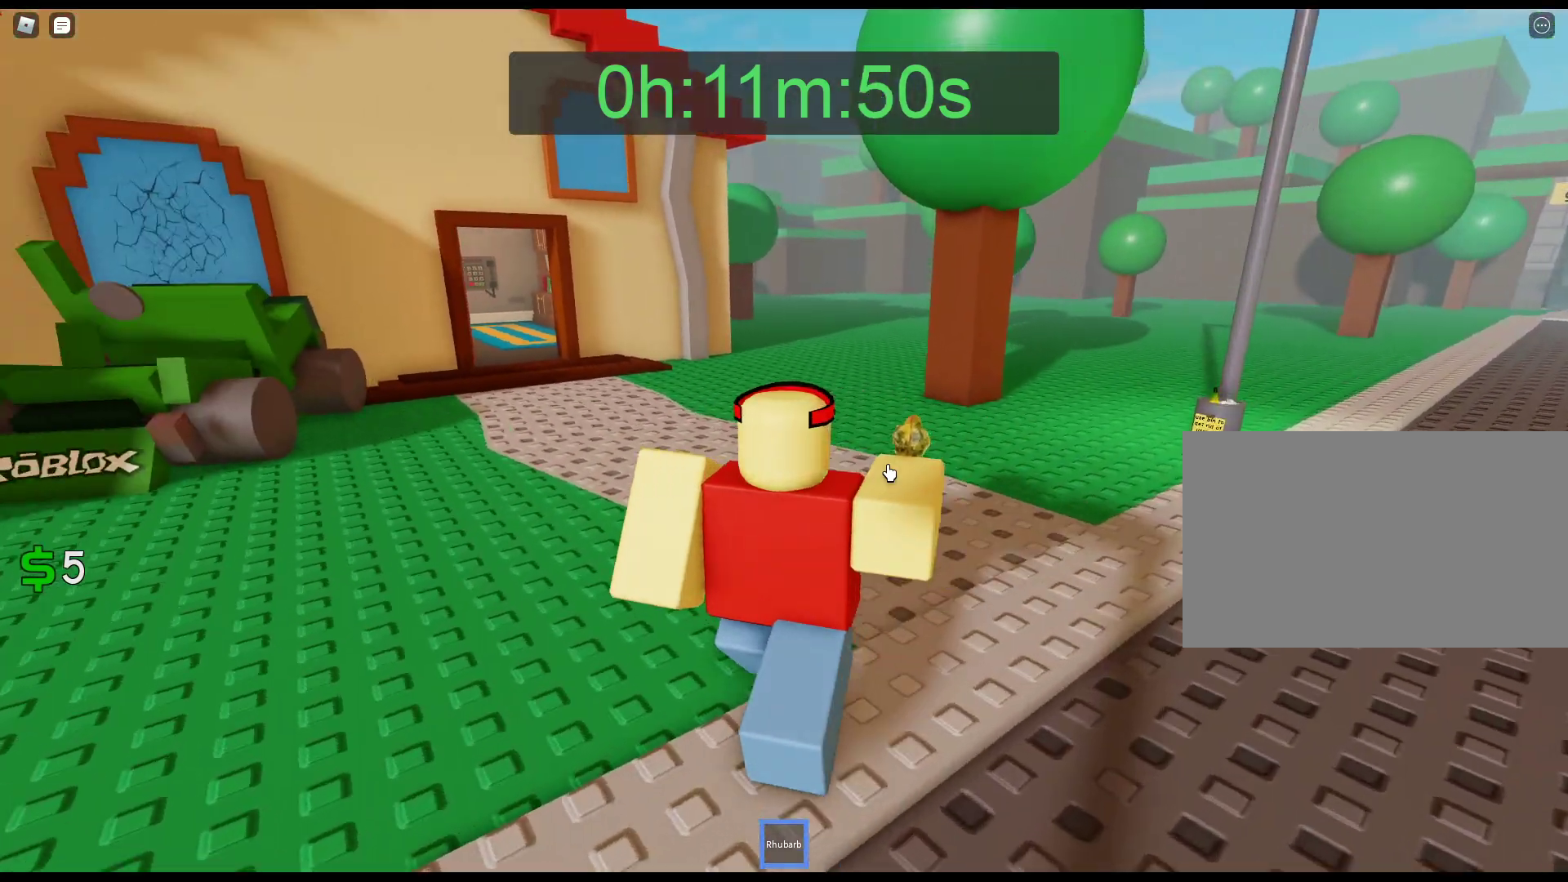
{"keys": ["w"], "mouse": ["right"], "events": []}
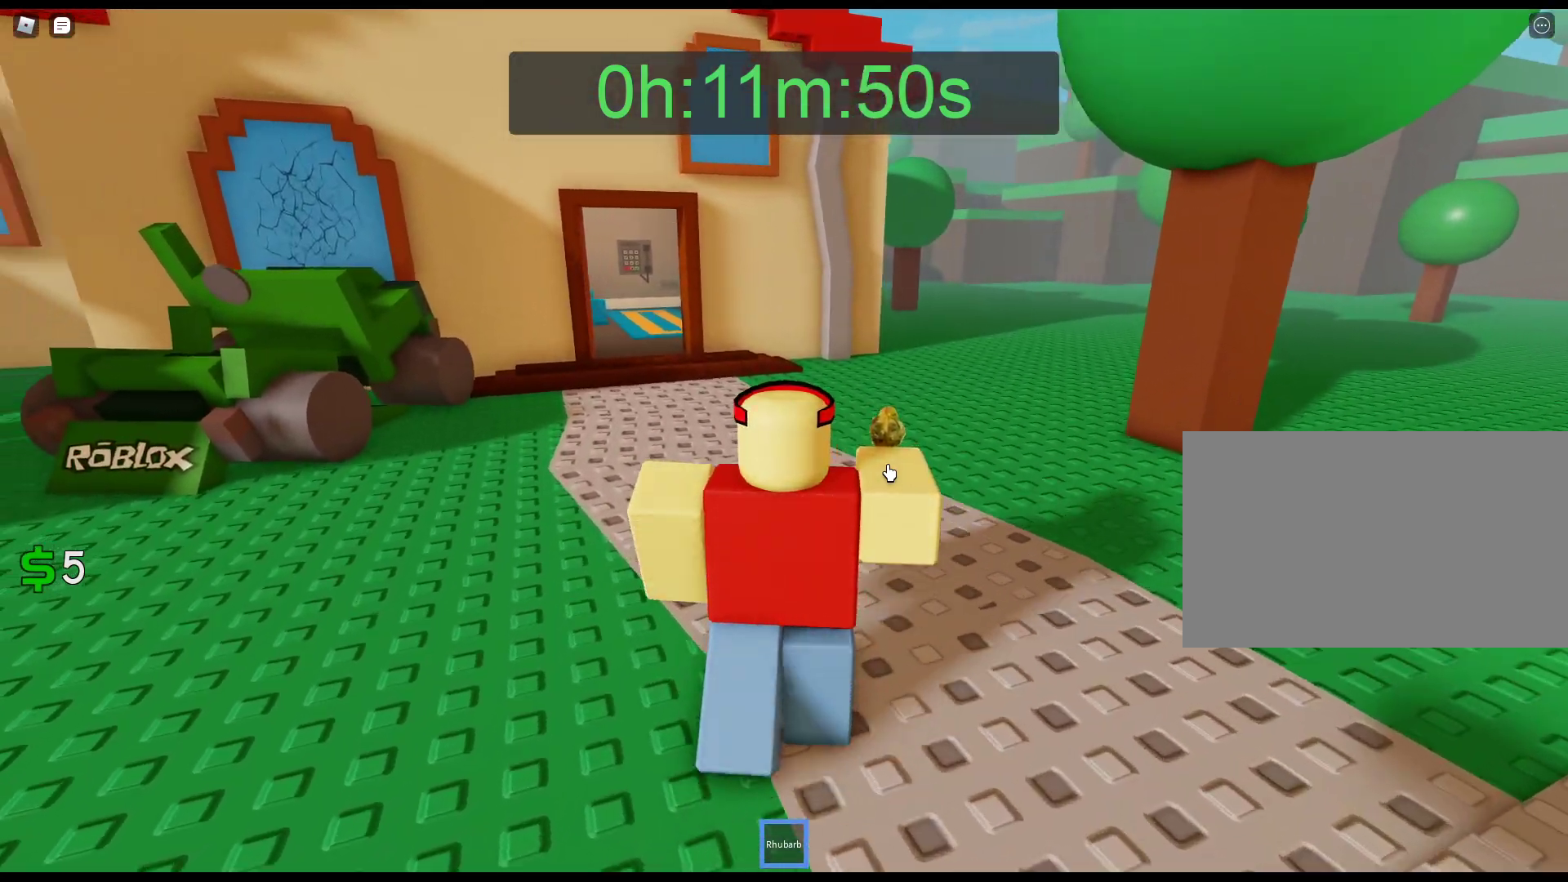
{"keys": ["w"], "mouse": ["right"], "events": []}
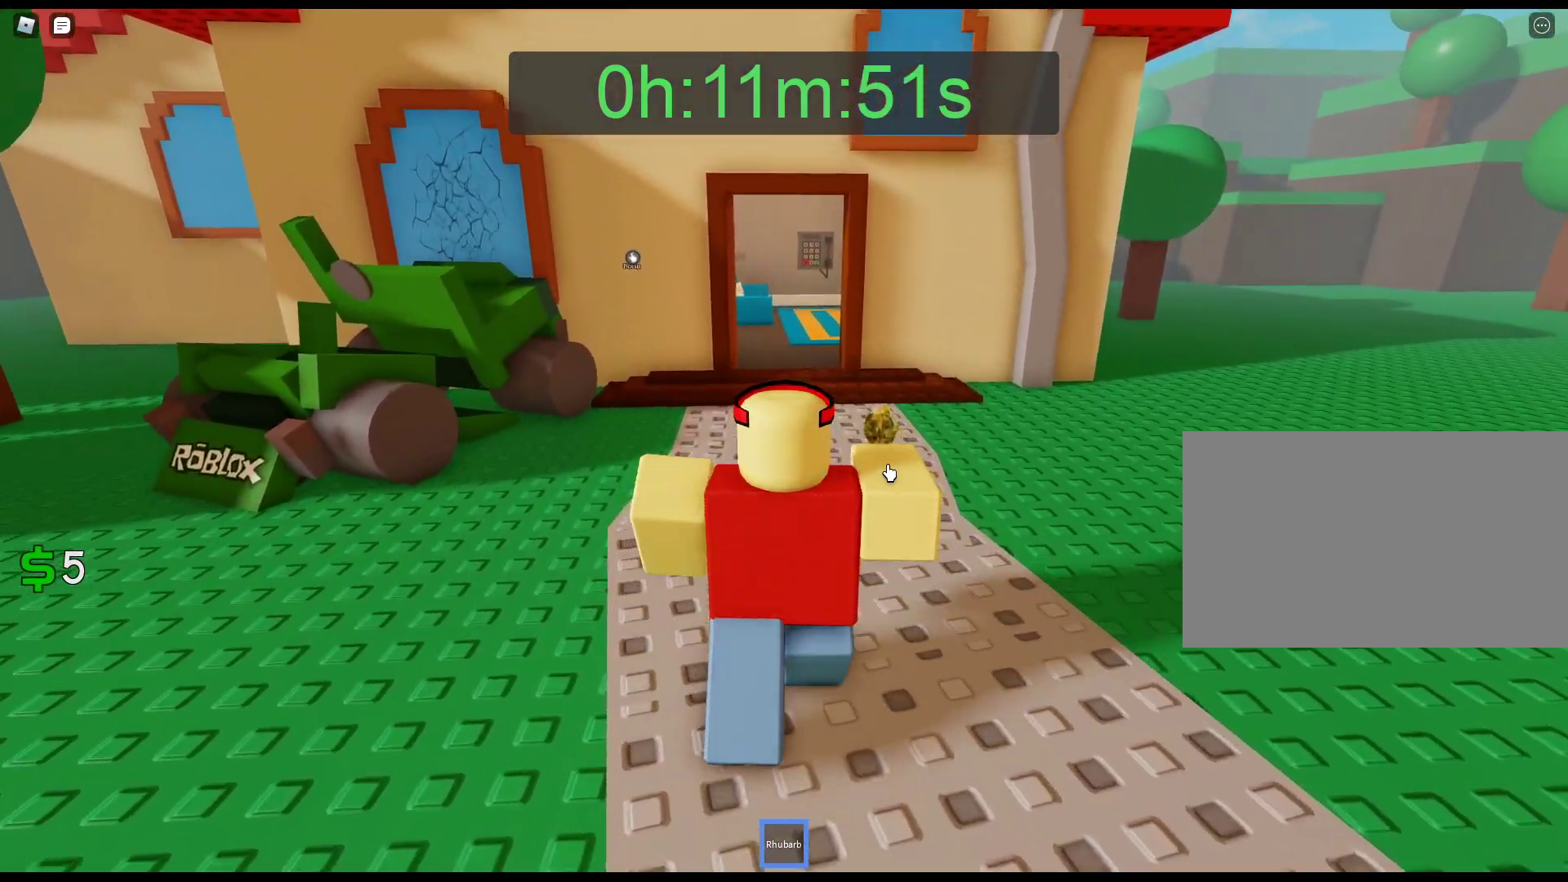
{"keys": ["w"], "mouse": [], "events": [[267, "mouse_right", "up"]]}
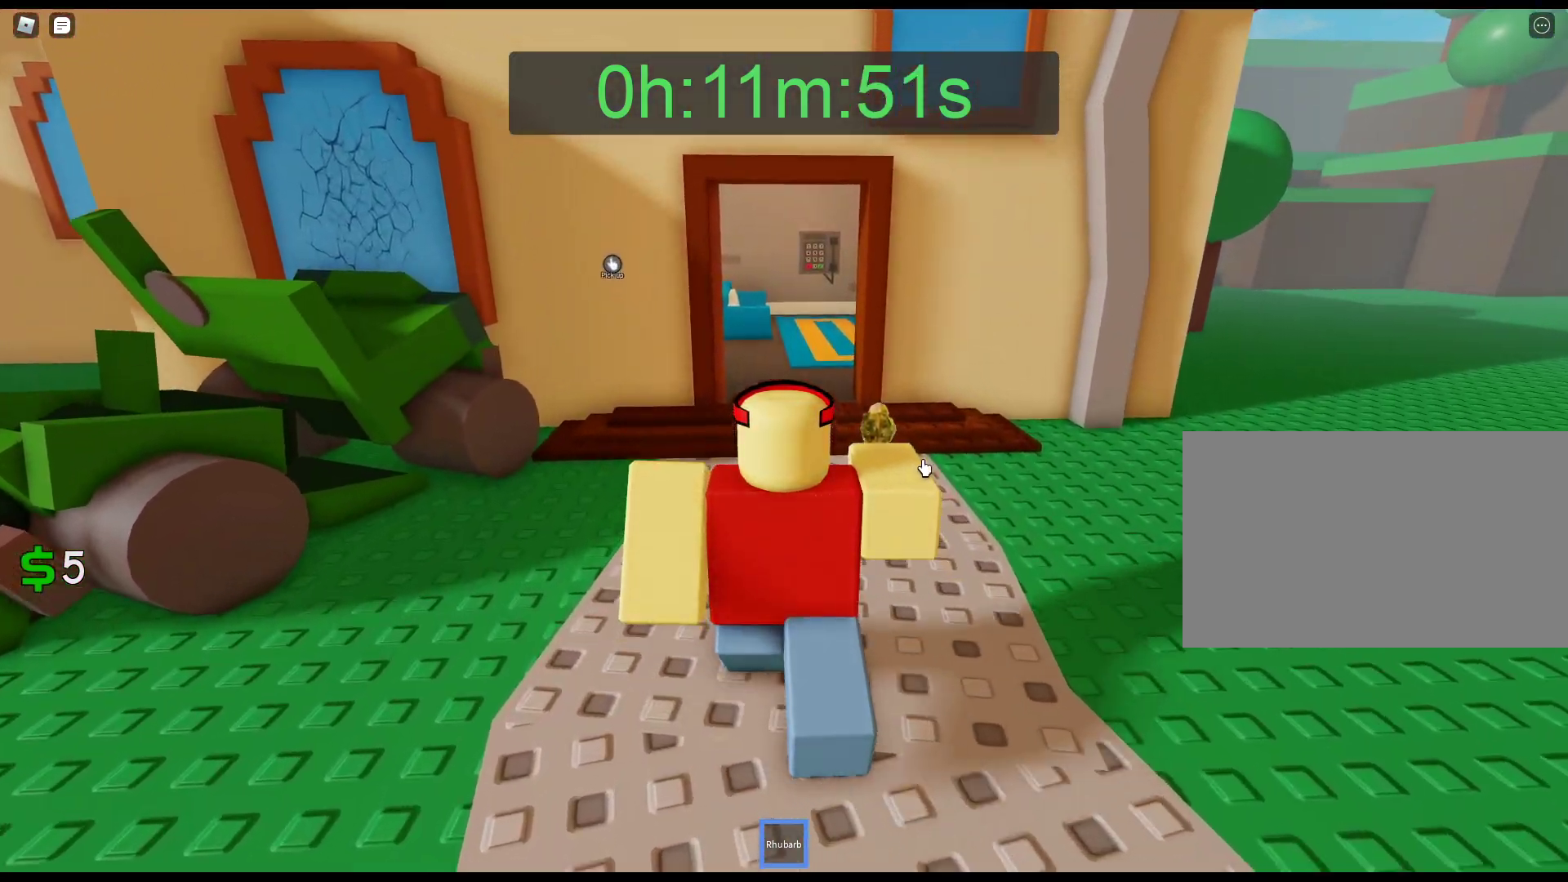
{"keys": ["w"], "mouse": ["right"], "events": [[150, "mouse_right", "down"]]}
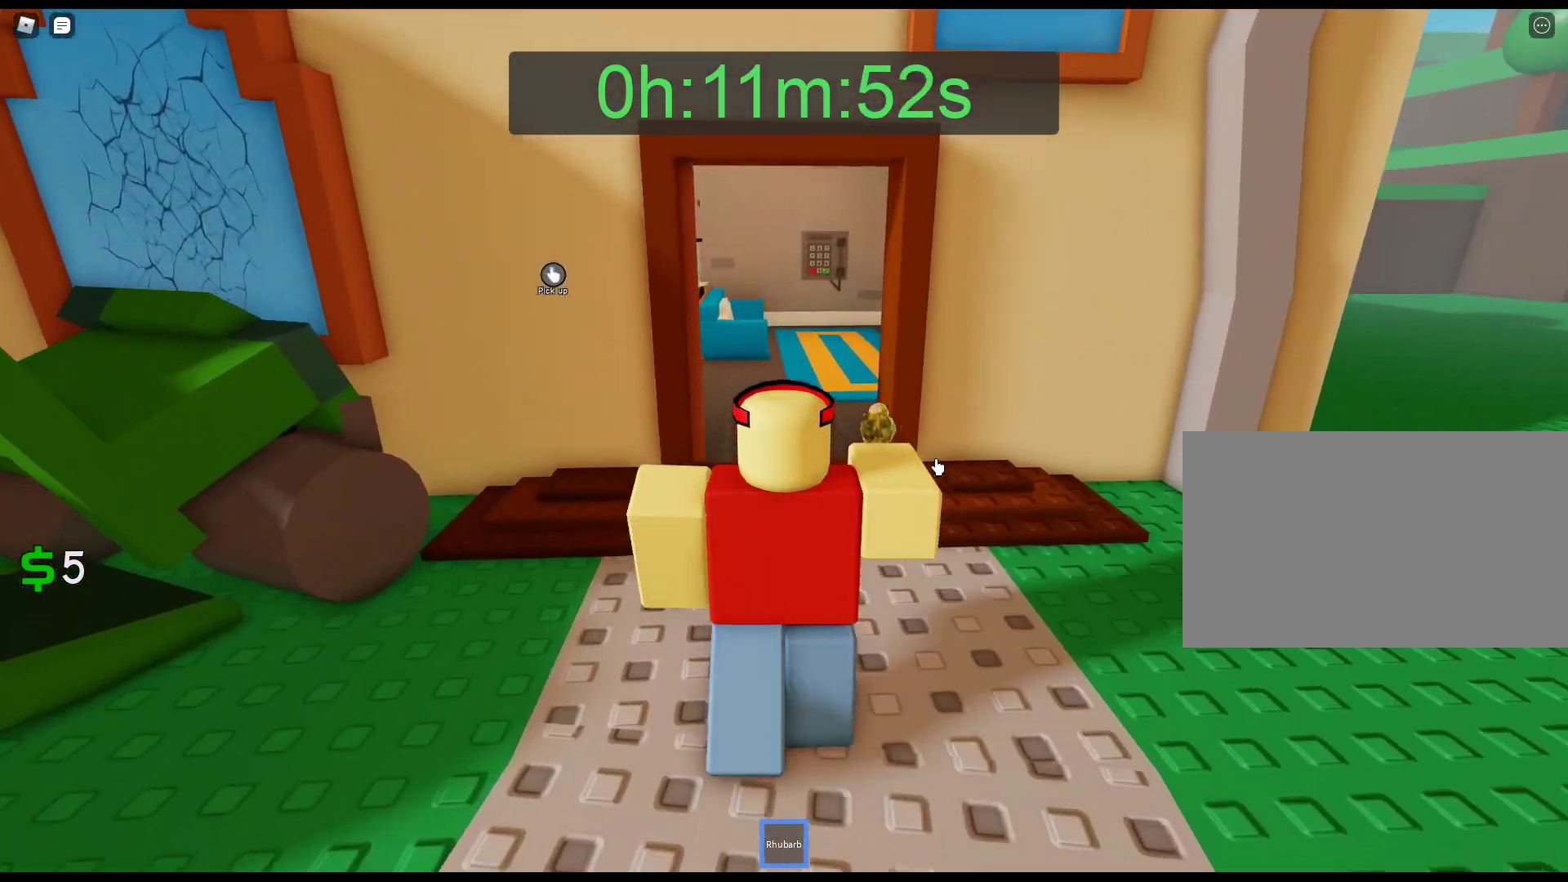
{"keys": ["w"], "mouse": ["right"], "events": []}
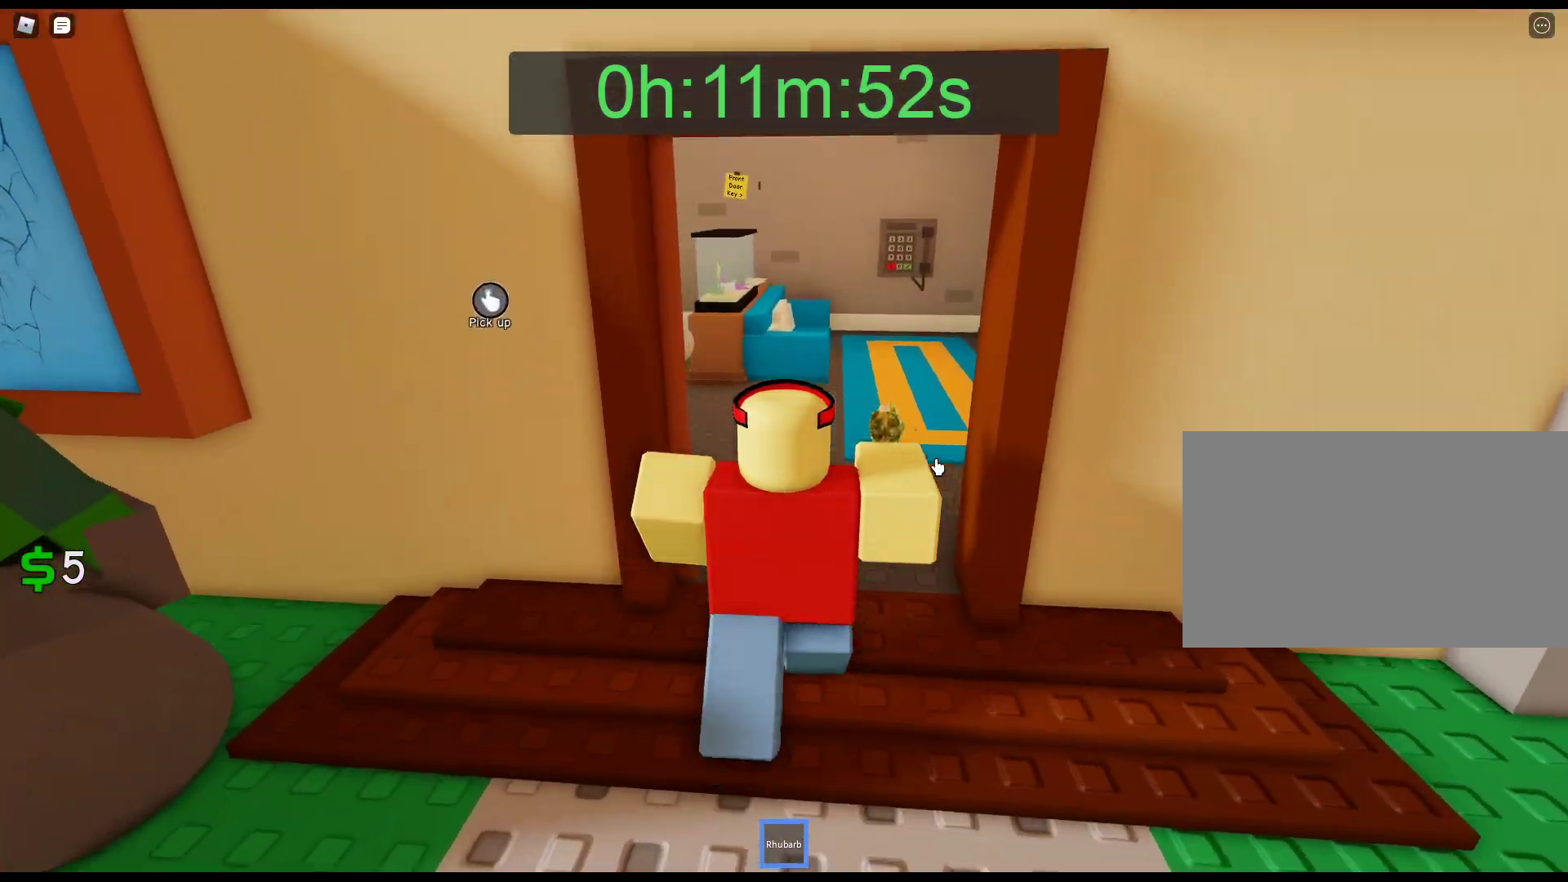
{"keys": ["w"], "mouse": ["right"], "events": []}
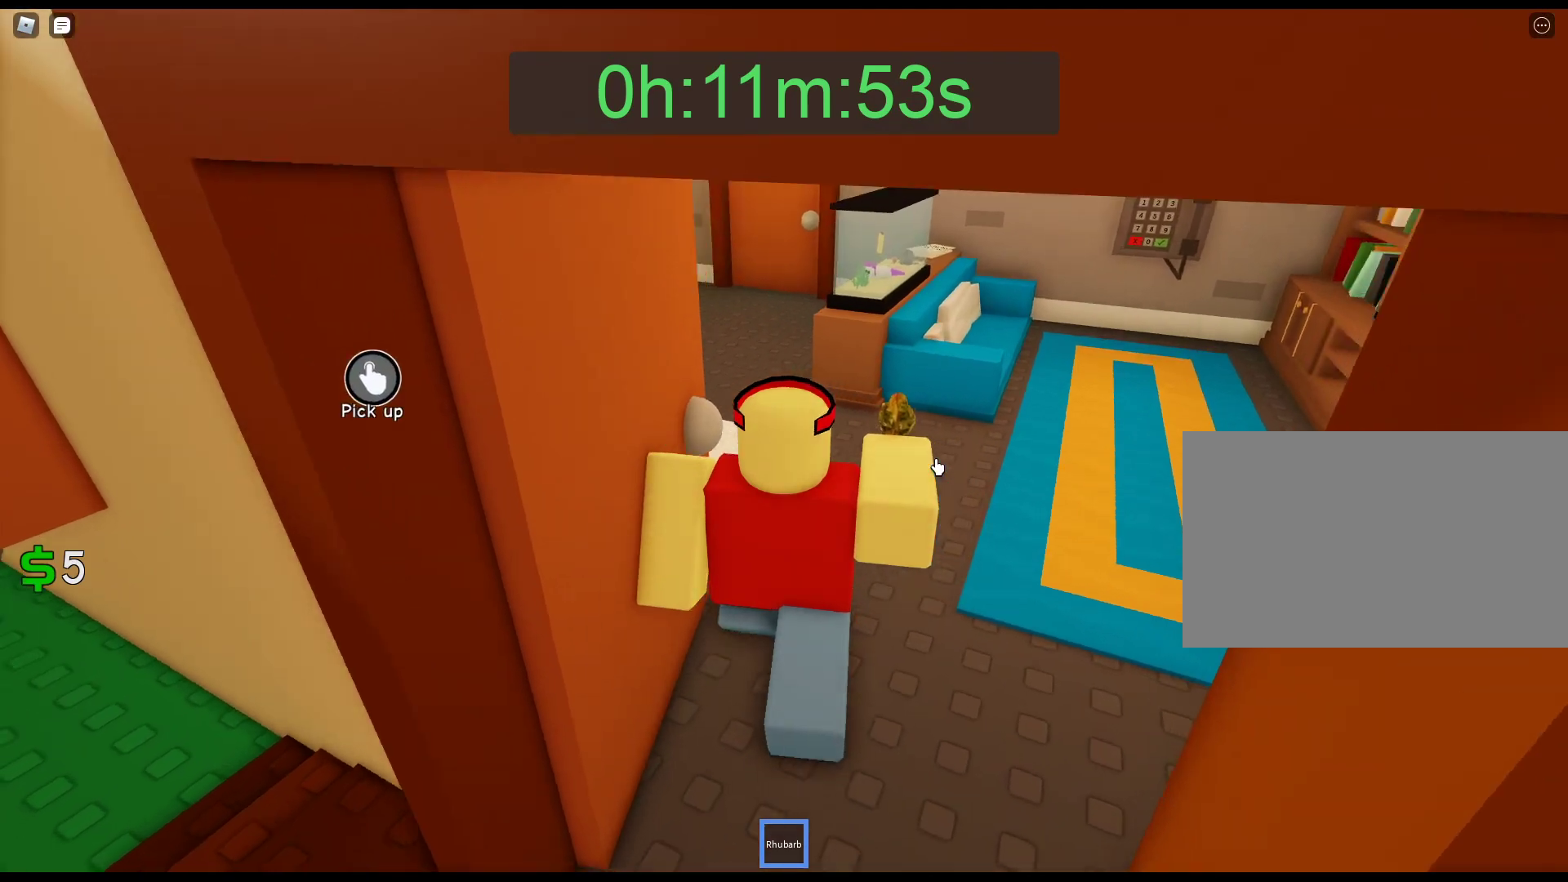
{"keys": ["w"], "mouse": ["right"], "events": []}
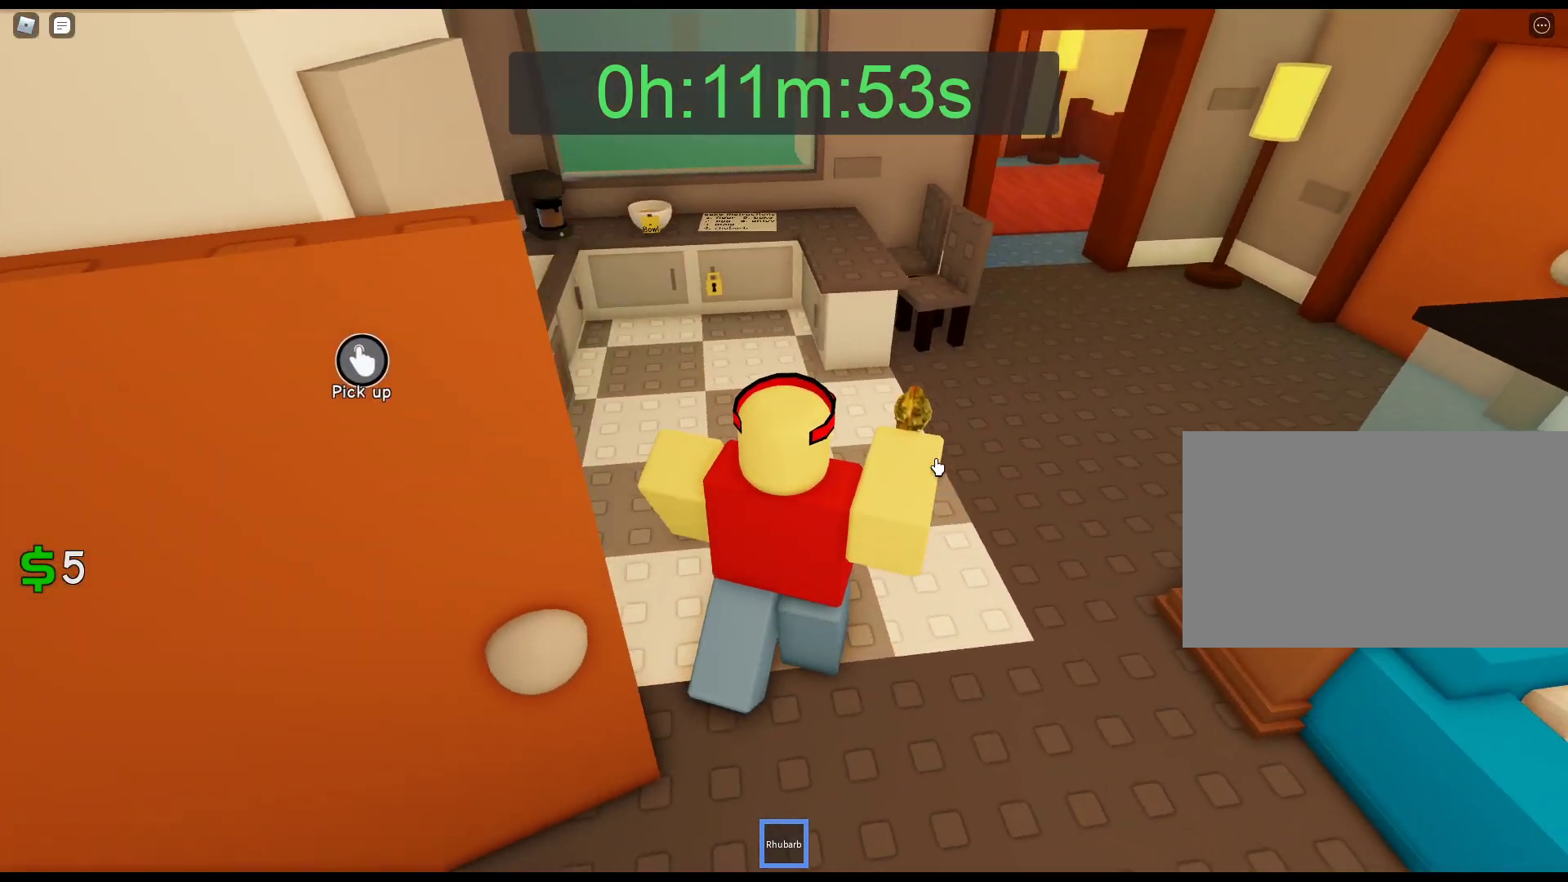
{"keys": ["w"], "mouse": ["right"], "events": []}
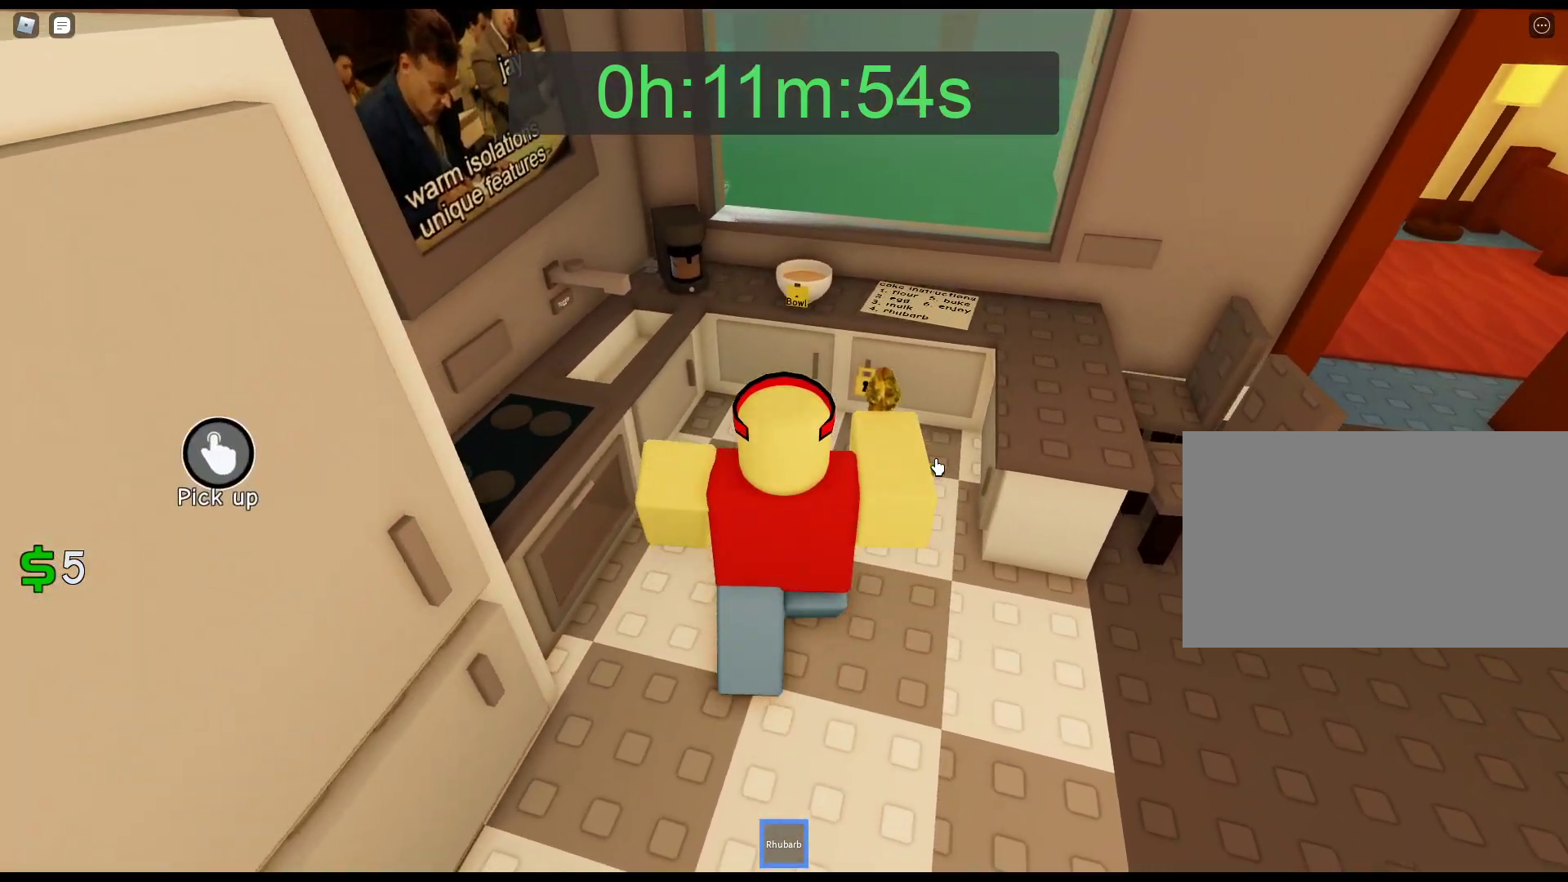
{"keys": ["e"], "mouse": [], "events": [[167, "mouse_right", "up"], [367, "e", "down"], [367, "w", "up"]]}
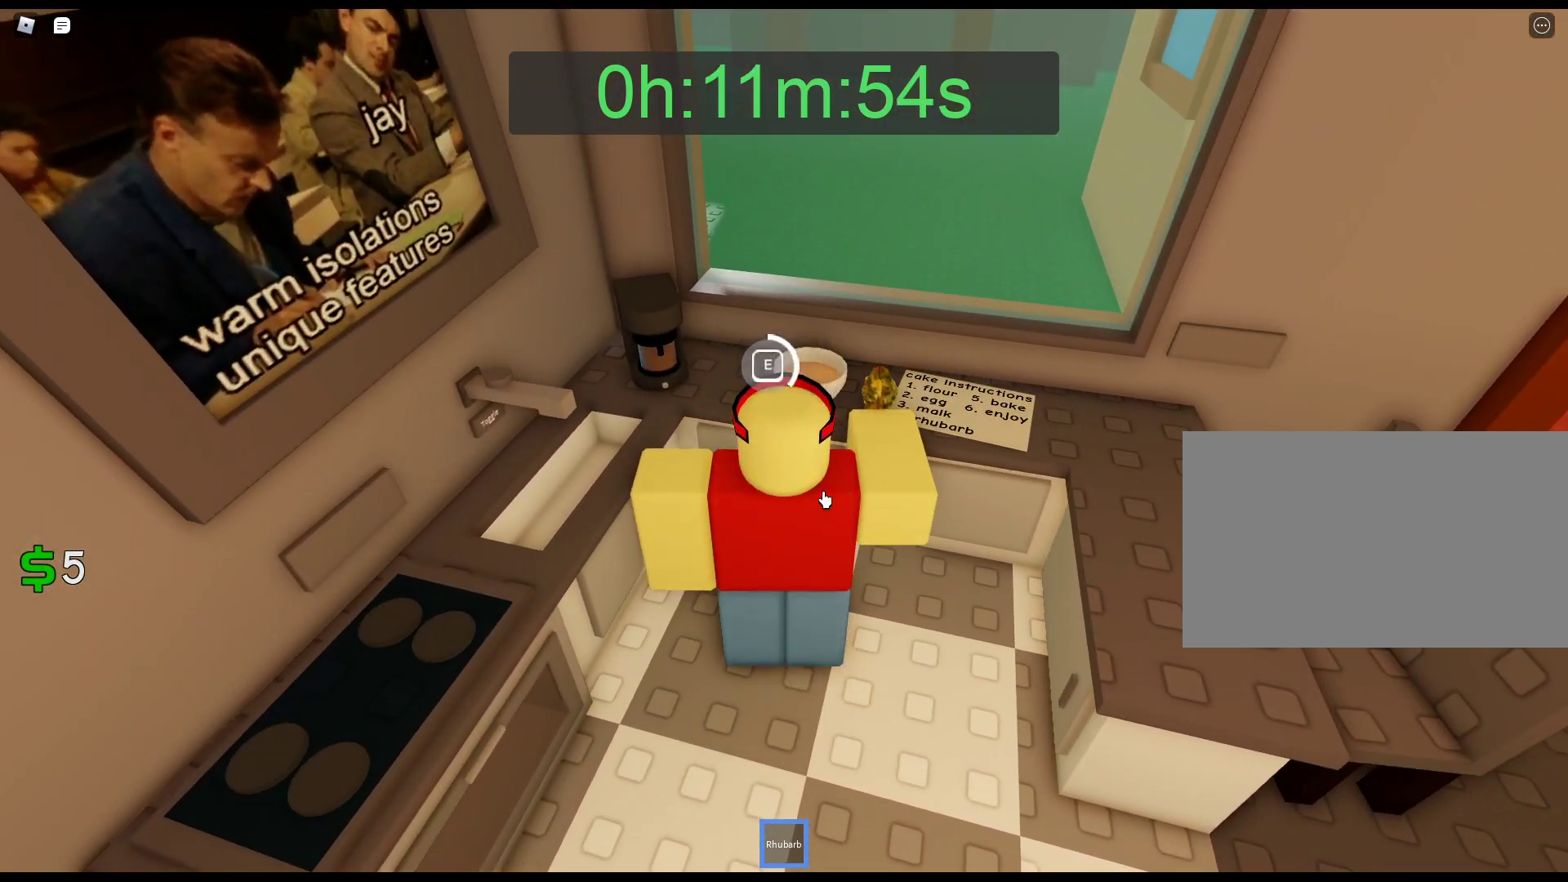
{"keys": ["e"], "mouse": [], "events": []}